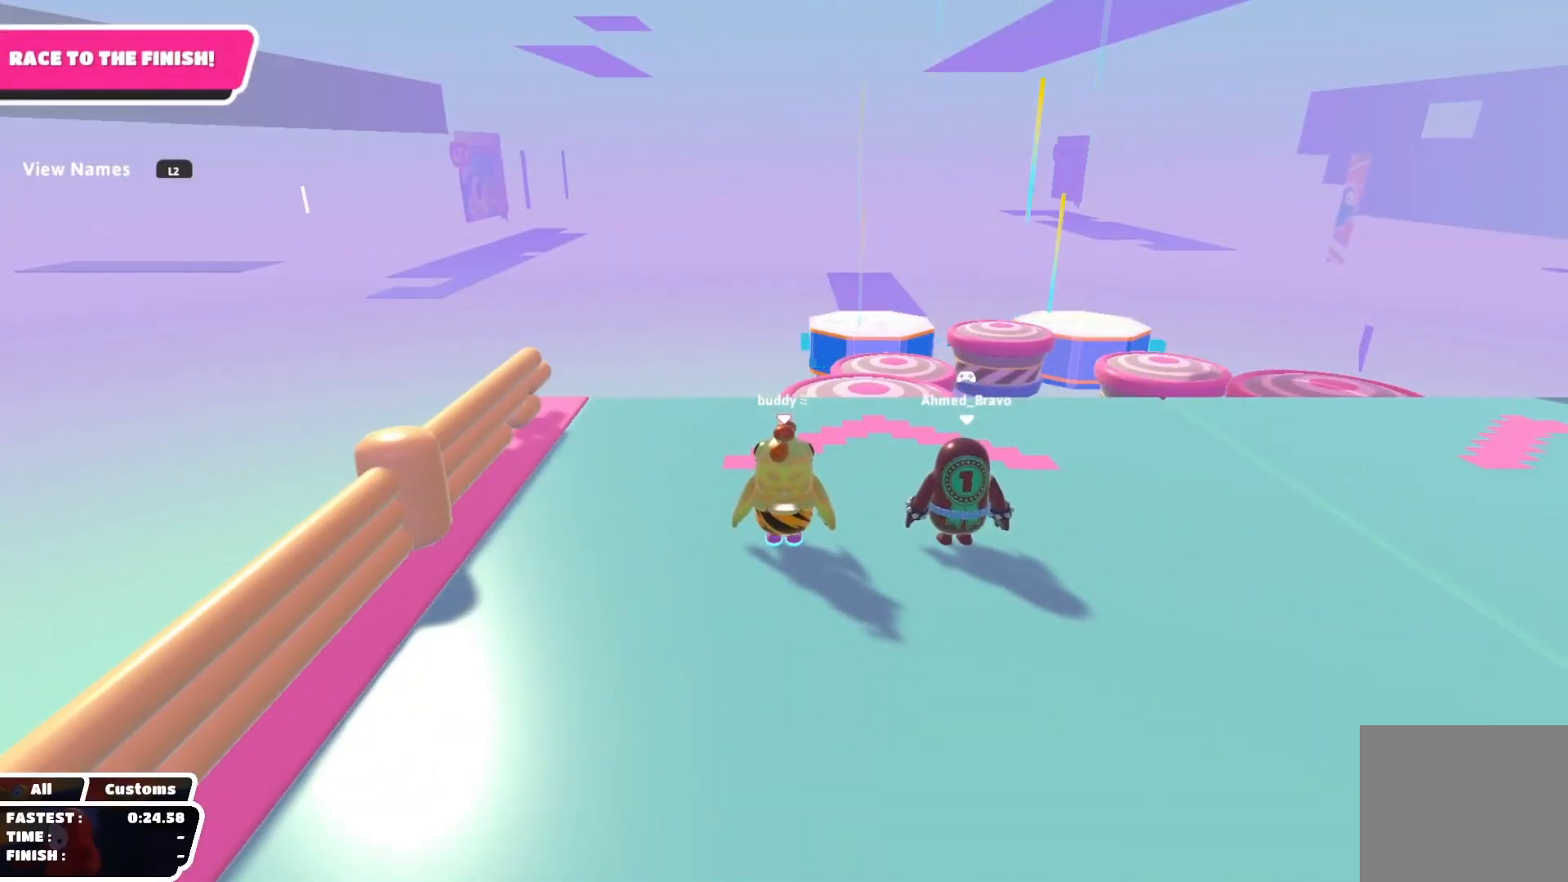
Gameplay with a controller (PlayStation layout); each line is a JSON object with the inputs held at the frame after it. "events" lists button and stick changes between this image and that frame as [ms after this image, input, new state], when the widget could be followed in between.
{"buttons": [], "left_stick": "center", "right_stick": "center", "events": []}
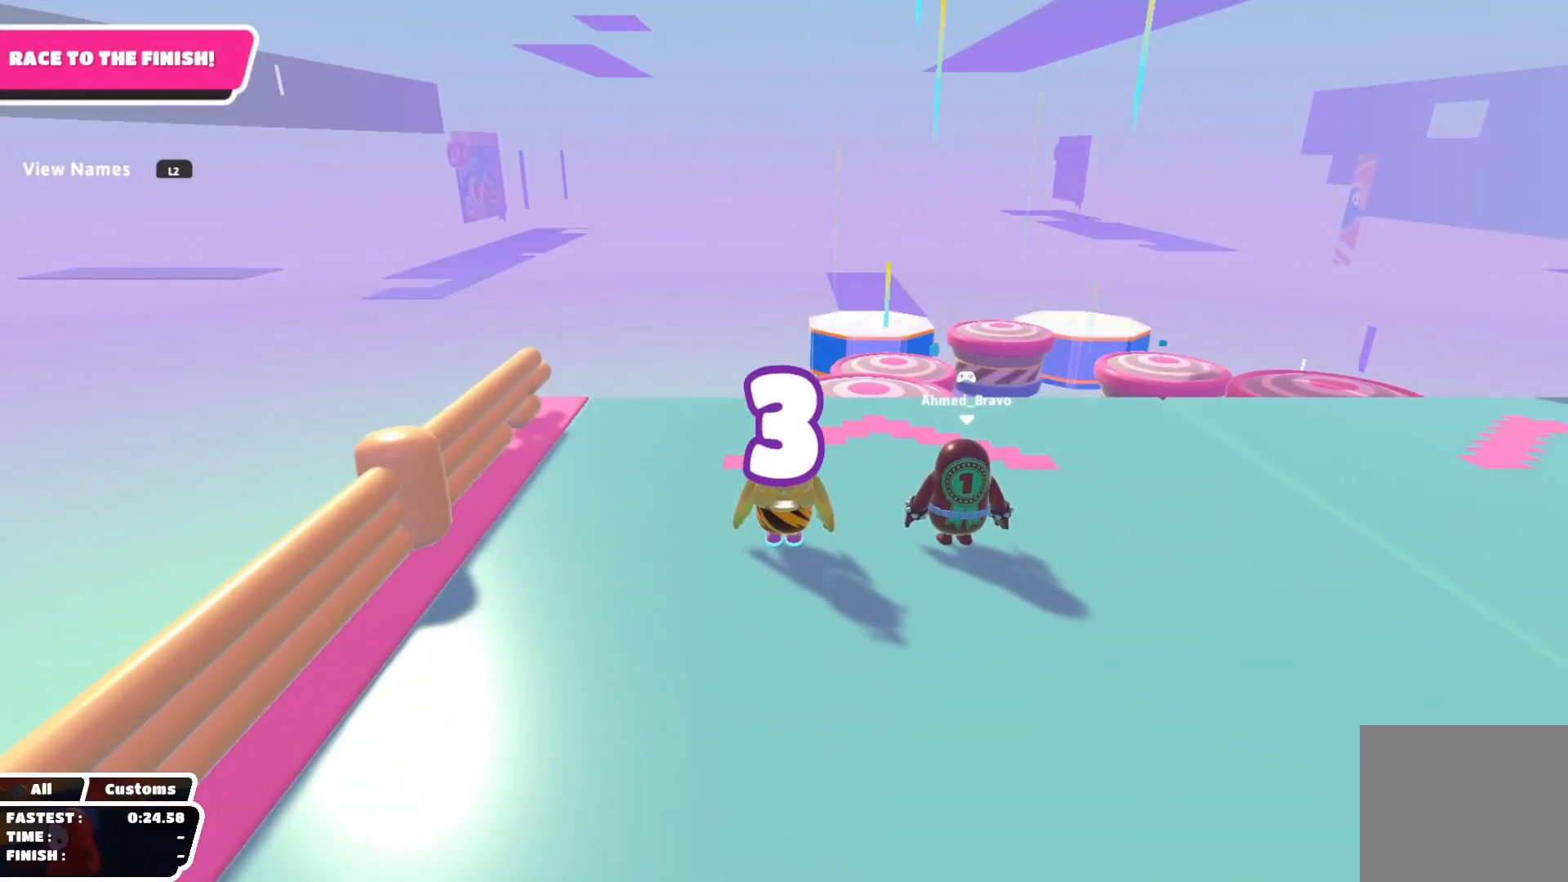
{"buttons": [], "left_stick": "center", "right_stick": "center", "events": []}
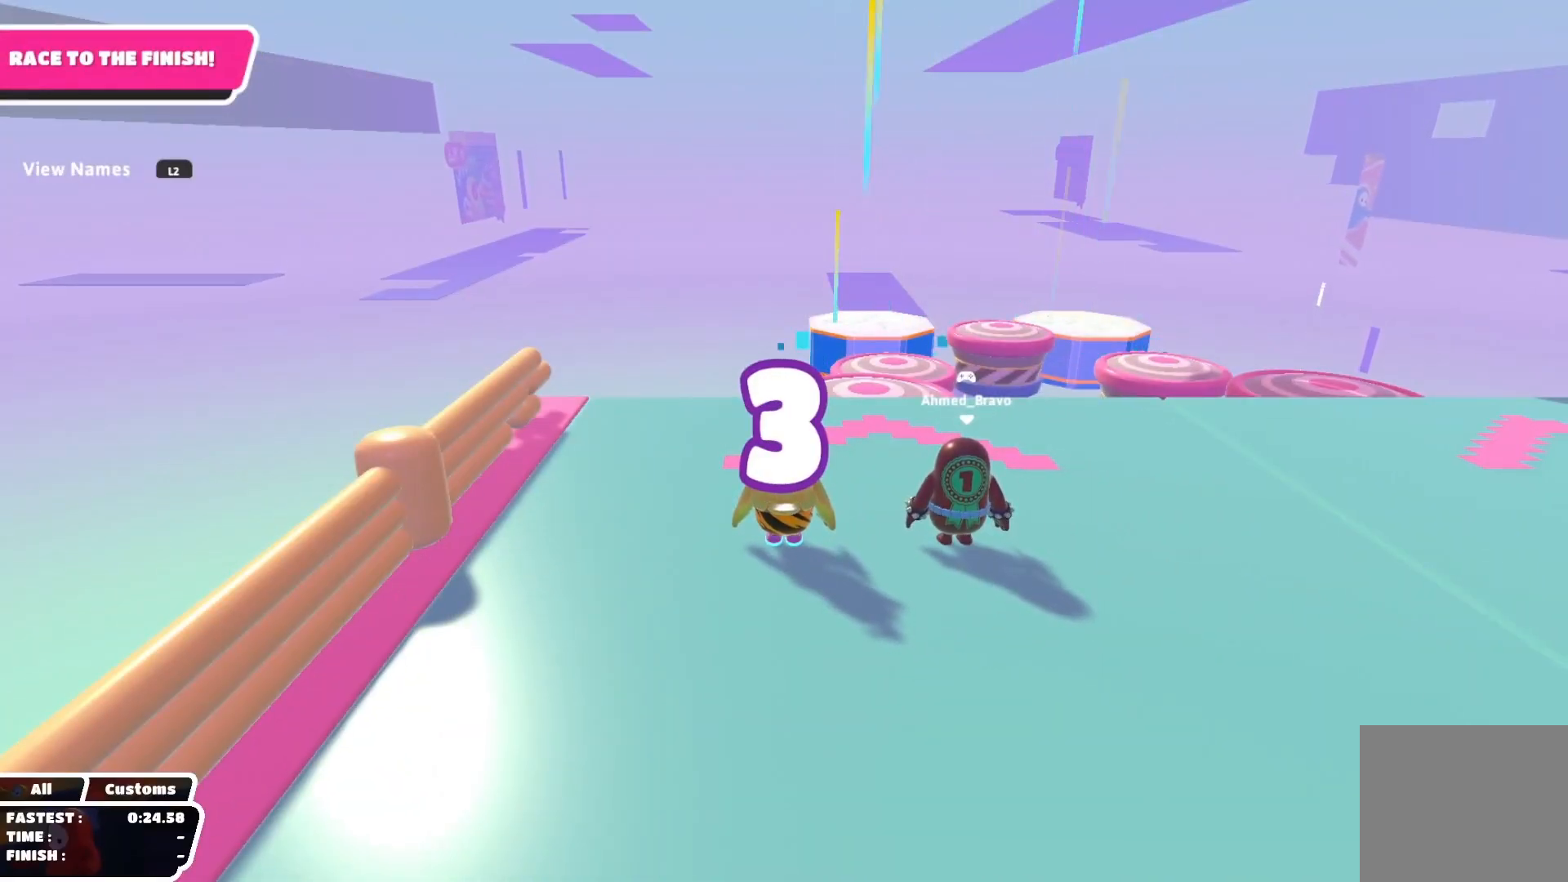
{"buttons": [], "left_stick": "center", "right_stick": "down", "events": [[450, "right_stick", "down"]]}
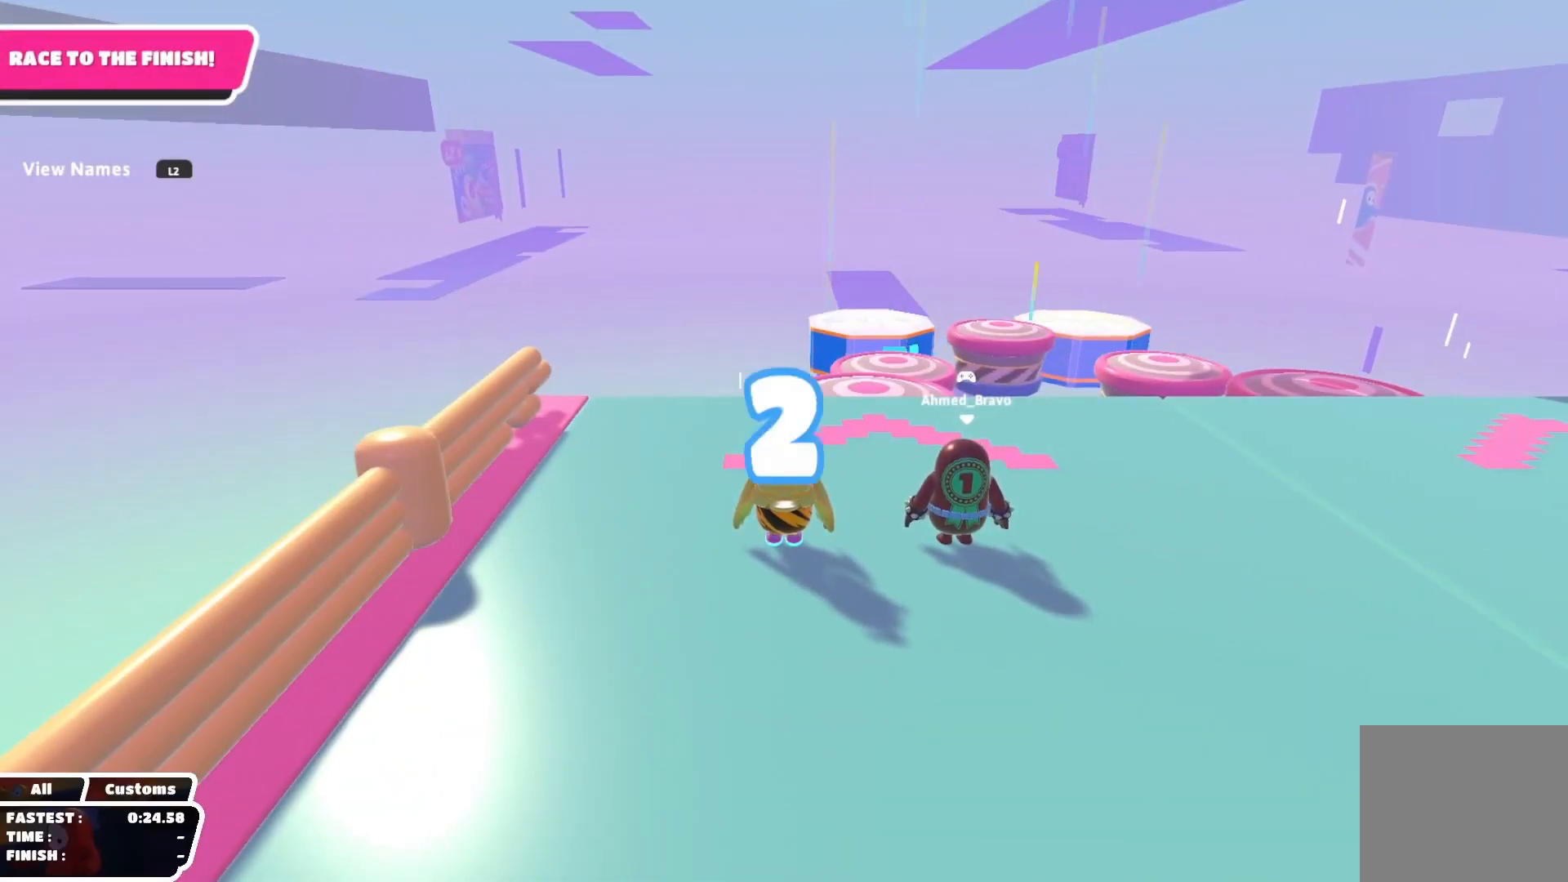
{"buttons": [], "left_stick": "center", "right_stick": "center", "events": [[50, "right_stick", "down-right"], [283, "right_stick", "up-right"], [333, "right_stick", "center"]]}
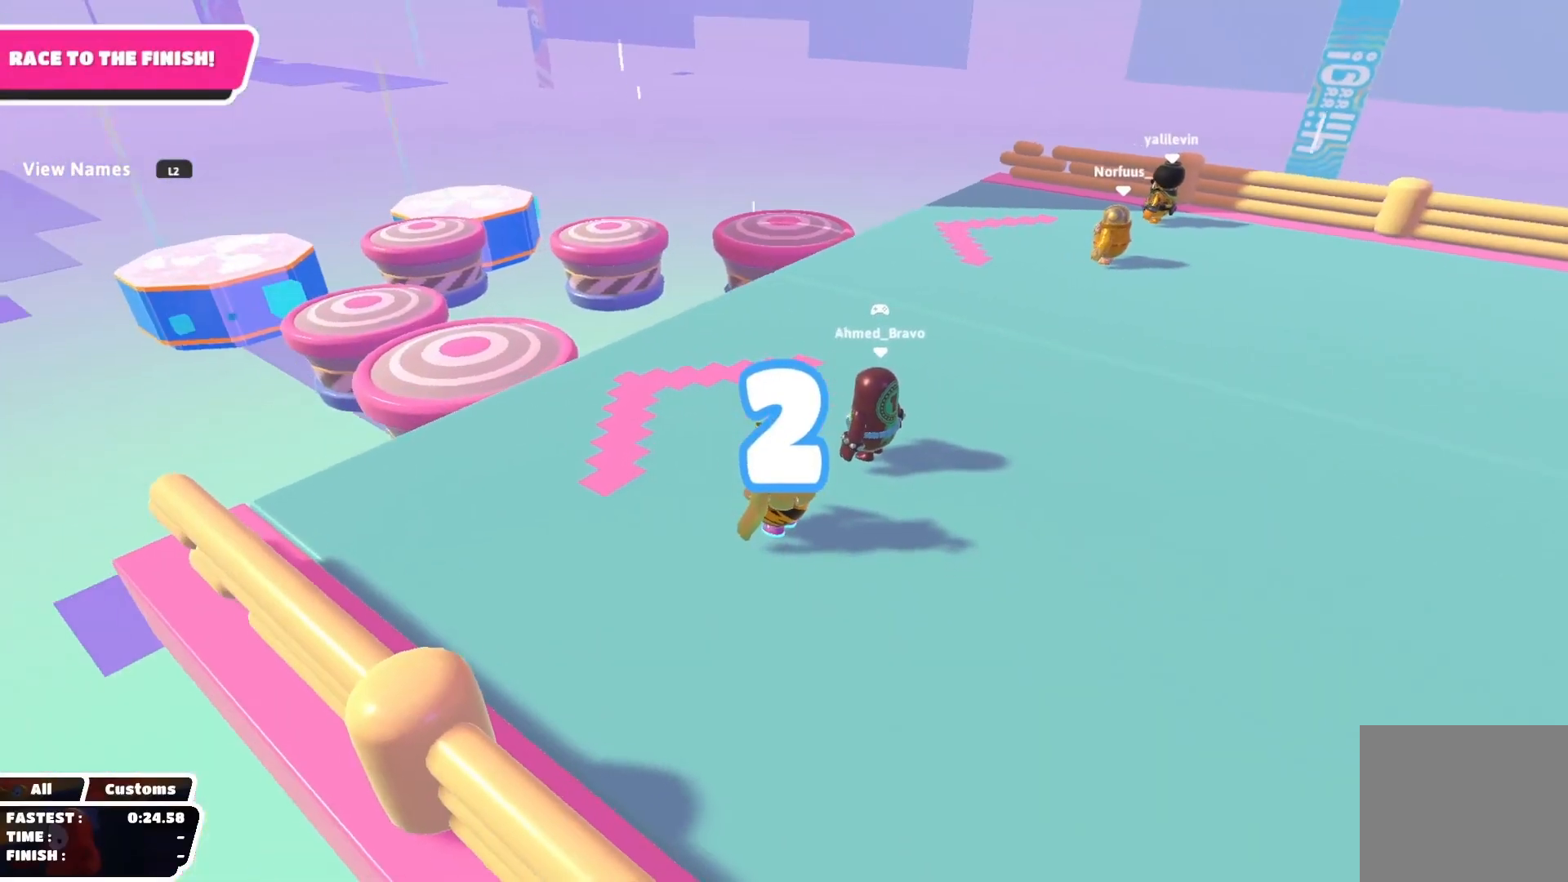
{"buttons": [], "left_stick": "center", "right_stick": "center", "events": [[133, "right_stick", "left"], [333, "right_stick", "center"]]}
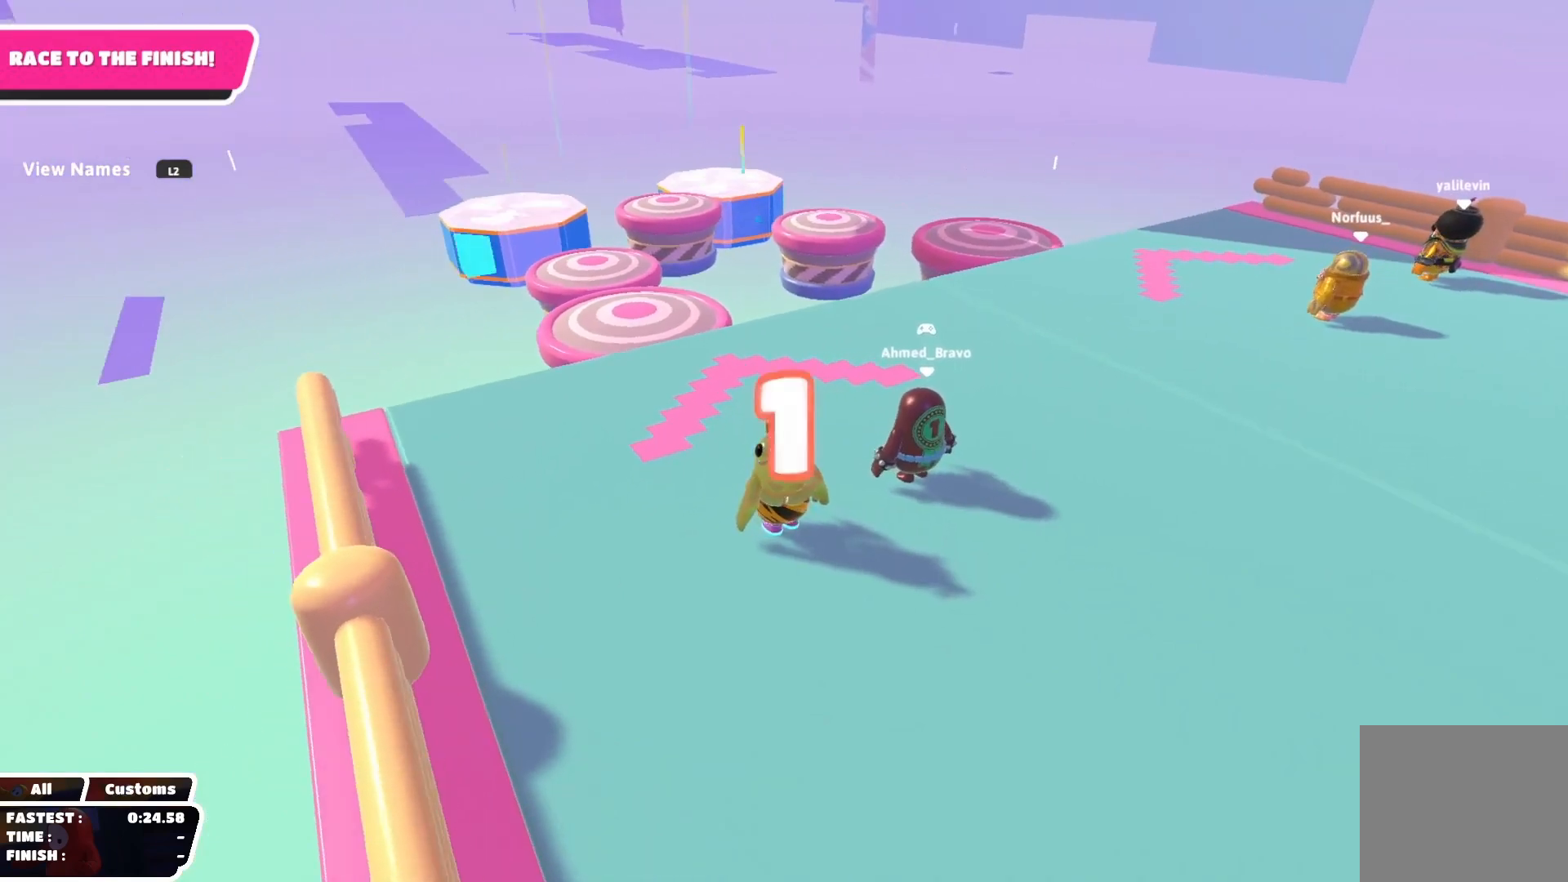
{"buttons": [], "left_stick": "up-left", "right_stick": "center", "events": [[33, "left_stick", "up-right"], [150, "left_stick", "up"], [417, "left_stick", "up-left"]]}
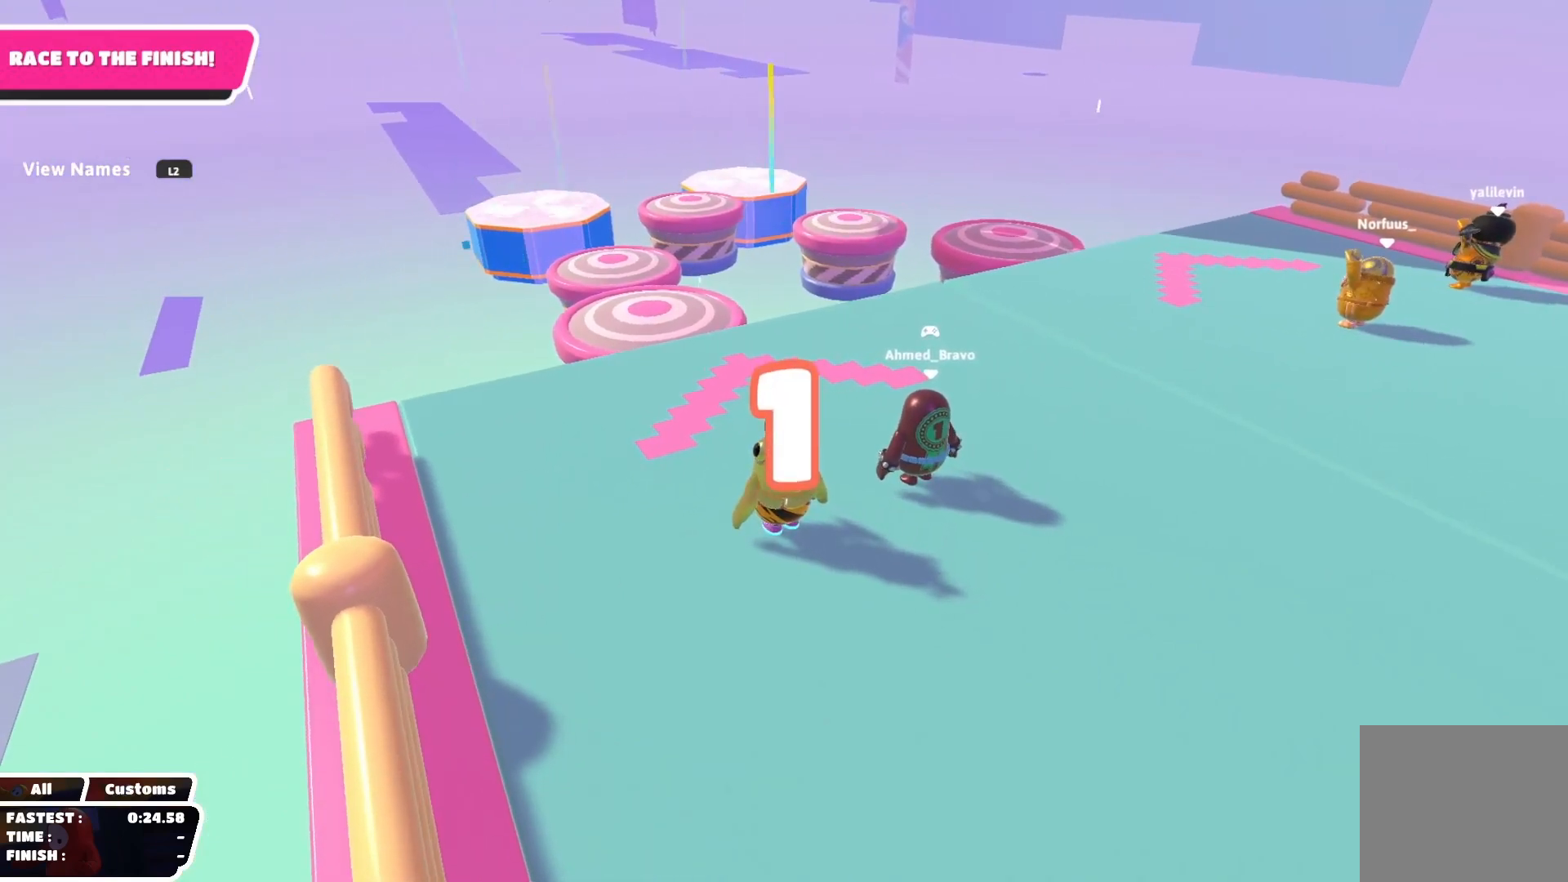
{"buttons": [], "left_stick": "up", "right_stick": "center", "events": [[33, "left_stick", "up"], [150, "left_stick", "up-left"], [267, "left_stick", "up"]]}
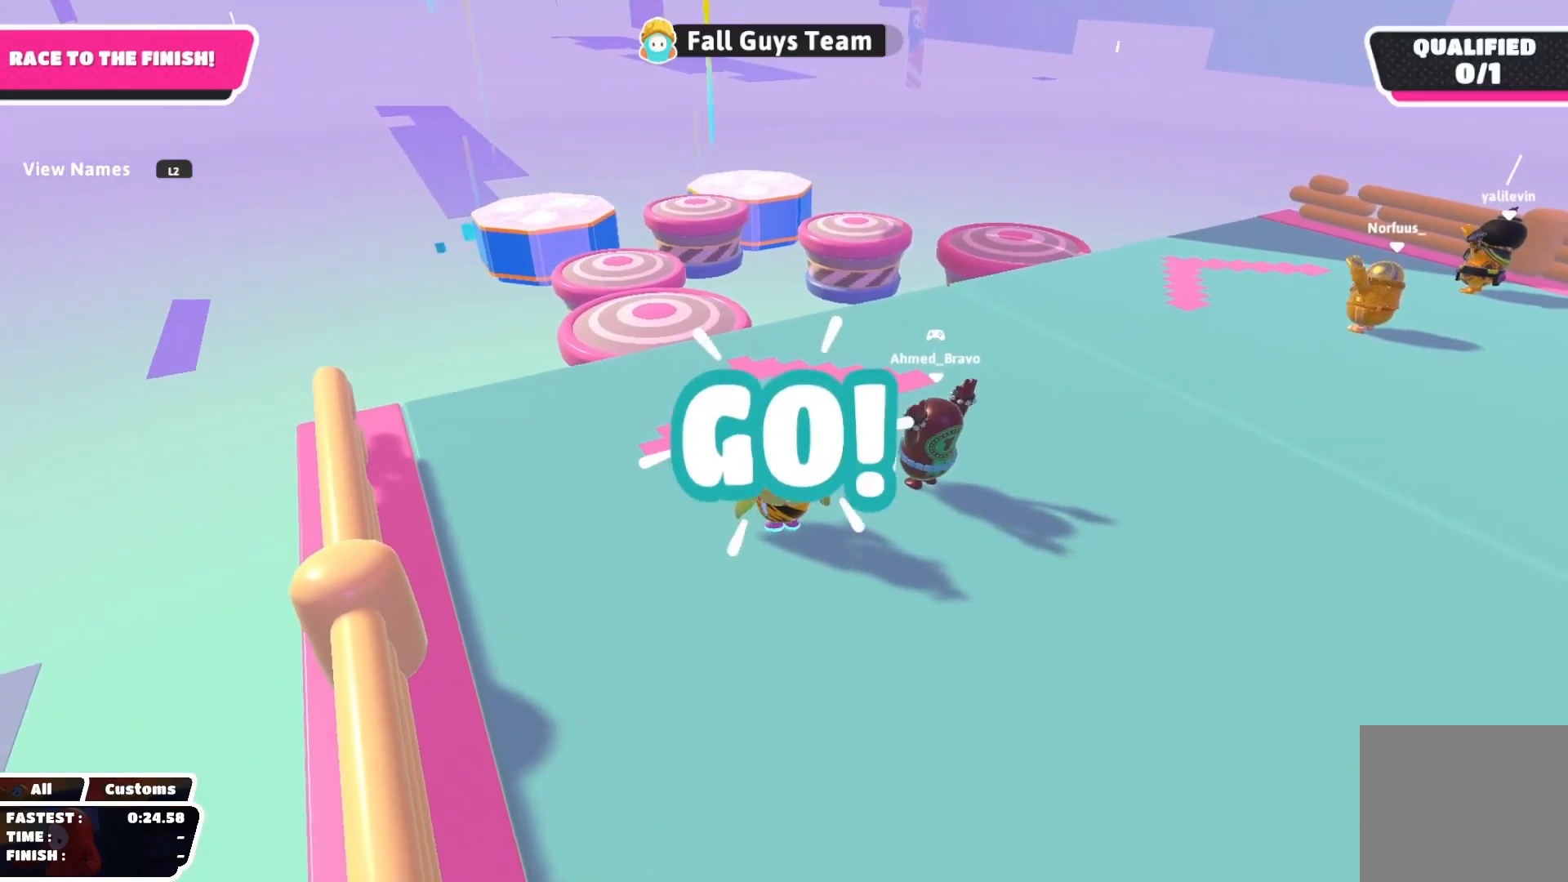
{"buttons": [], "left_stick": "up", "right_stick": "down-left", "events": [[300, "right_stick", "down-left"]]}
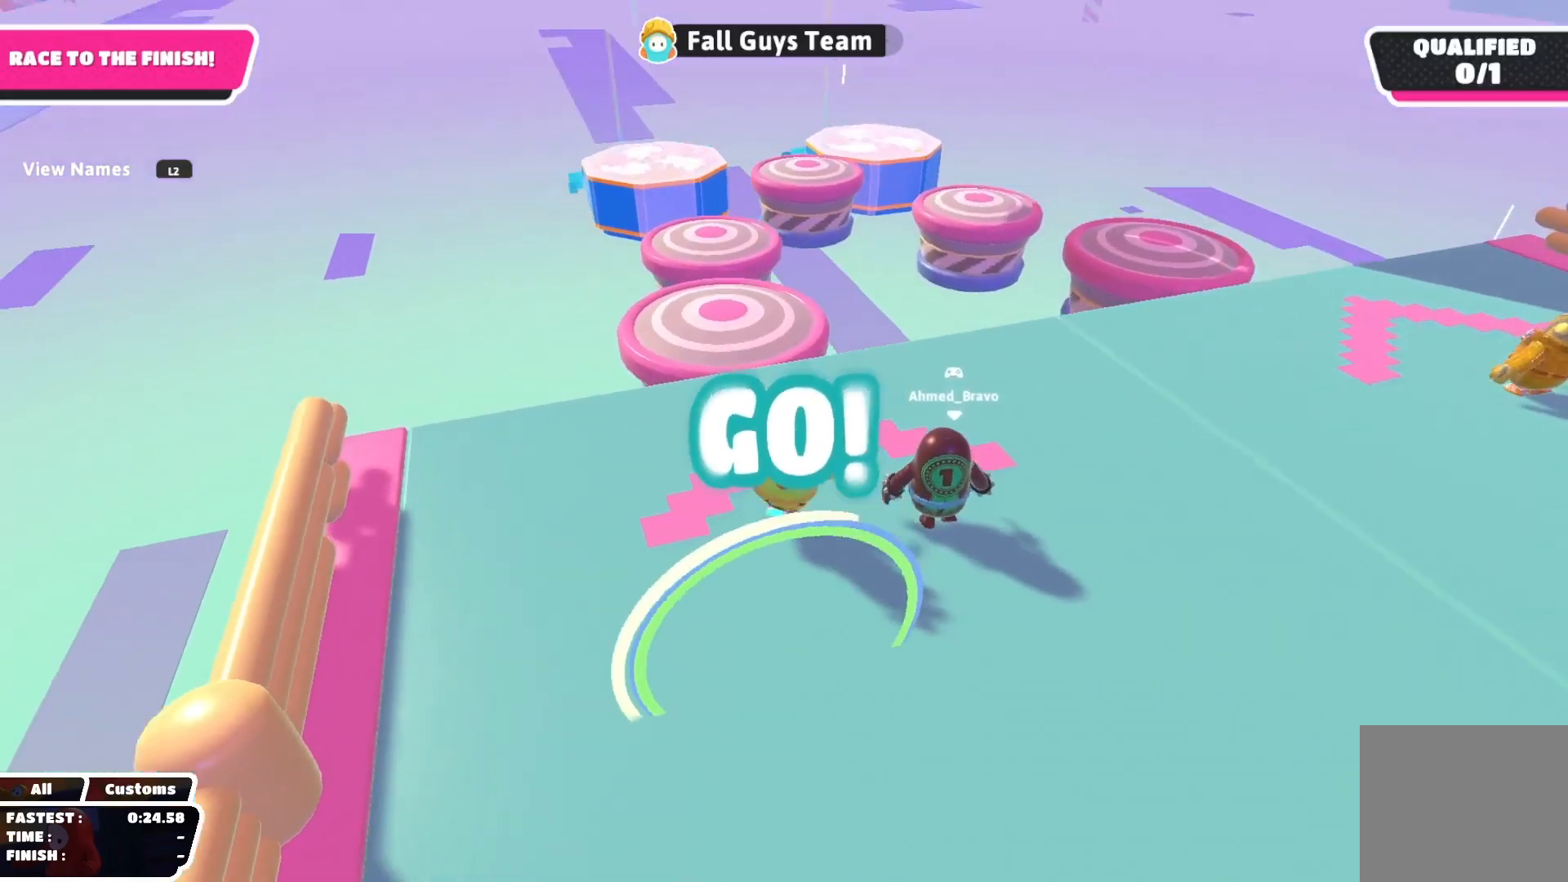
{"buttons": [], "left_stick": "up", "right_stick": "center", "events": [[167, "right_stick", "center"], [333, "CROSS", "down"], [383, "CROSS", "up"]]}
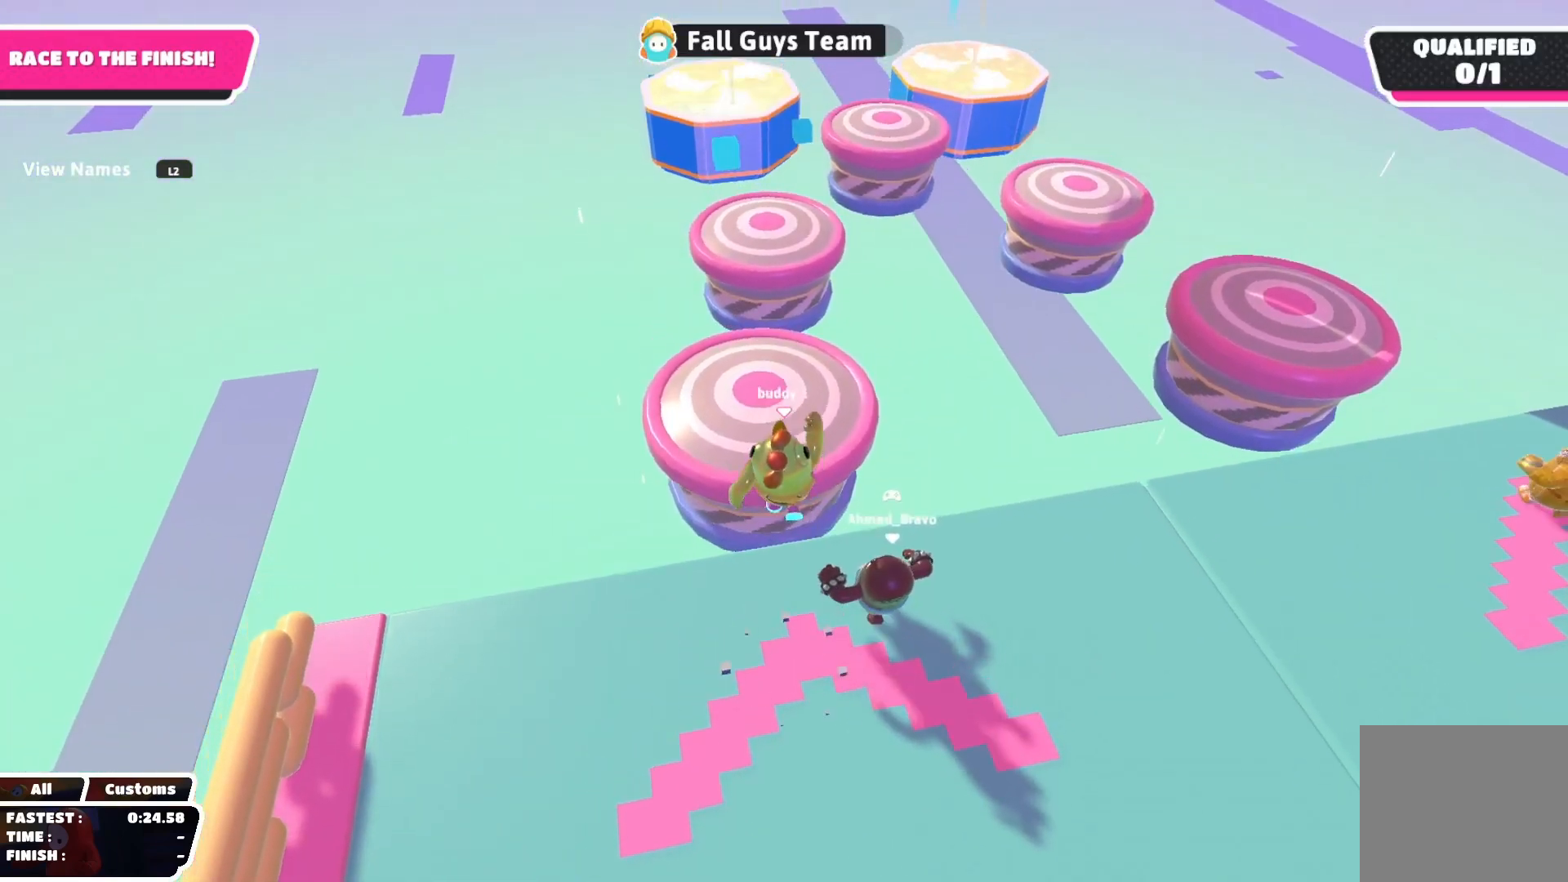
{"buttons": [], "left_stick": "up-right", "right_stick": "center", "events": [[50, "SQUARE", "down"], [133, "left_stick", "down-left"], [200, "SQUARE", "up"], [317, "left_stick", "down-right"], [333, "right_stick", "down-left"], [433, "left_stick", "up-right"], [500, "right_stick", "center"]]}
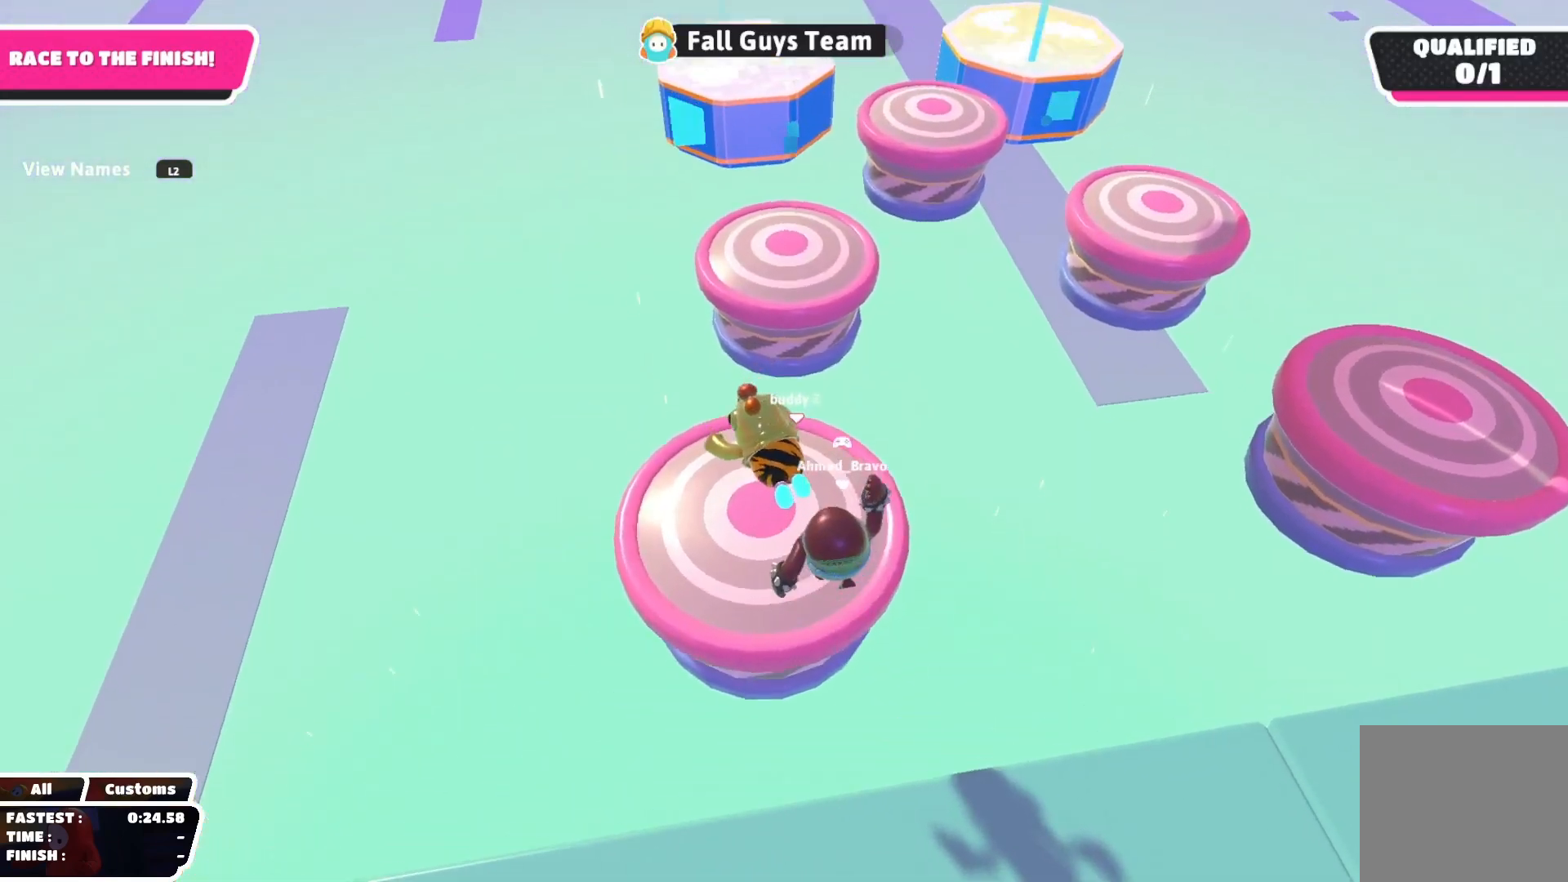
{"buttons": [], "left_stick": "down-right", "right_stick": "center", "events": [[200, "SQUARE", "down"], [217, "left_stick", "up-left"], [300, "left_stick", "down-left"], [450, "SQUARE", "up"], [483, "left_stick", "down-right"]]}
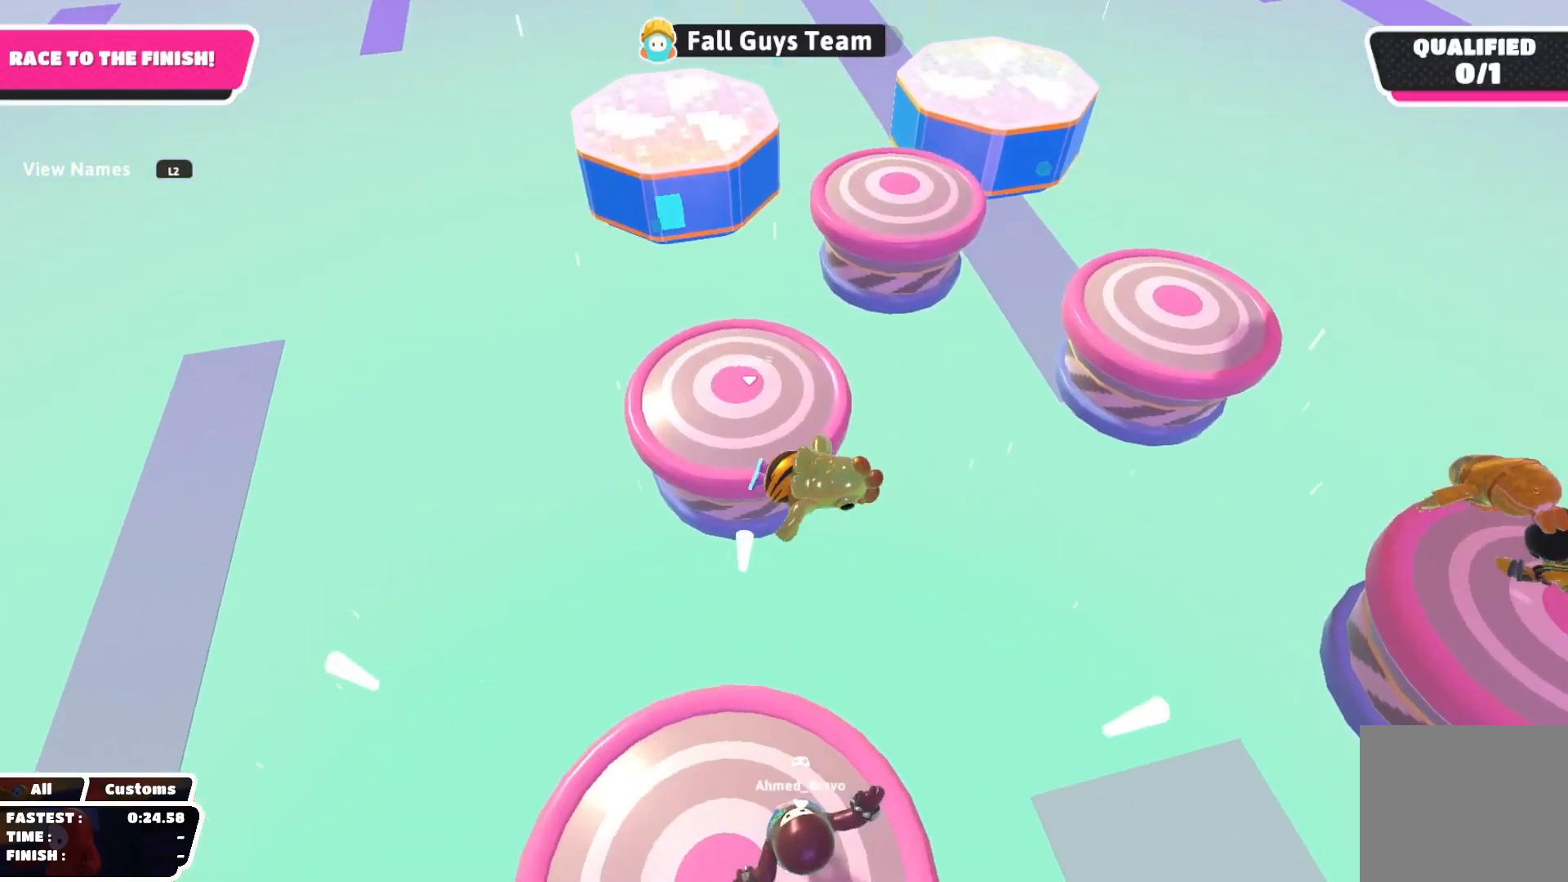
{"buttons": ["SQUARE"], "left_stick": "up-left", "right_stick": "center", "events": [[50, "left_stick", "up-right"], [67, "right_stick", "down-right"], [150, "left_stick", "up"], [167, "right_stick", "center"], [500, "SQUARE", "down"], [500, "left_stick", "up-left"]]}
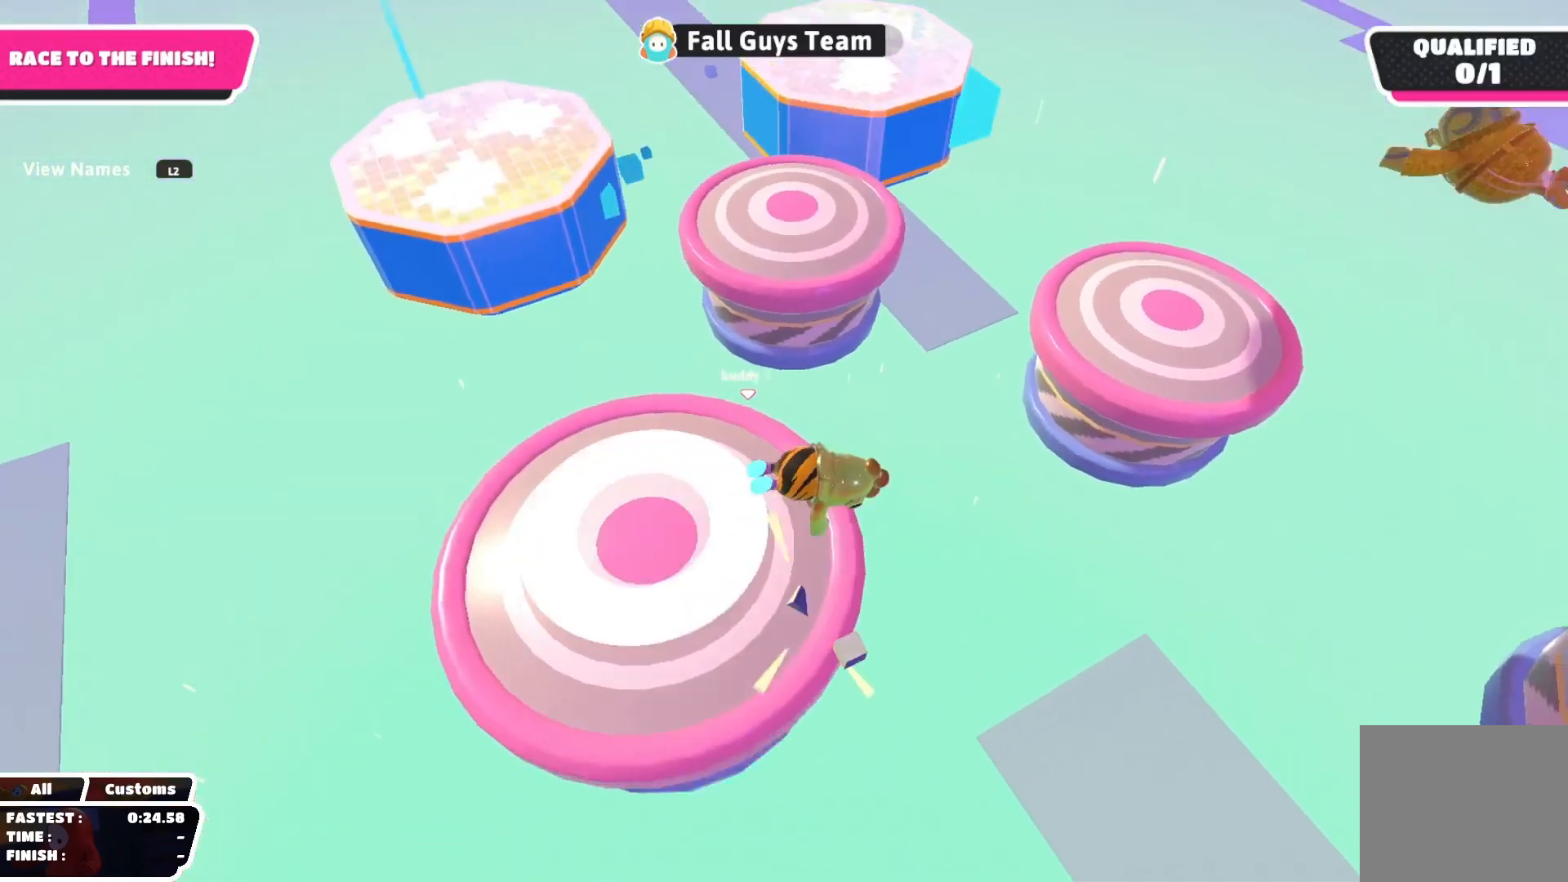
{"buttons": [], "left_stick": "left", "right_stick": "center", "events": [[133, "SQUARE", "up"], [250, "left_stick", "left"]]}
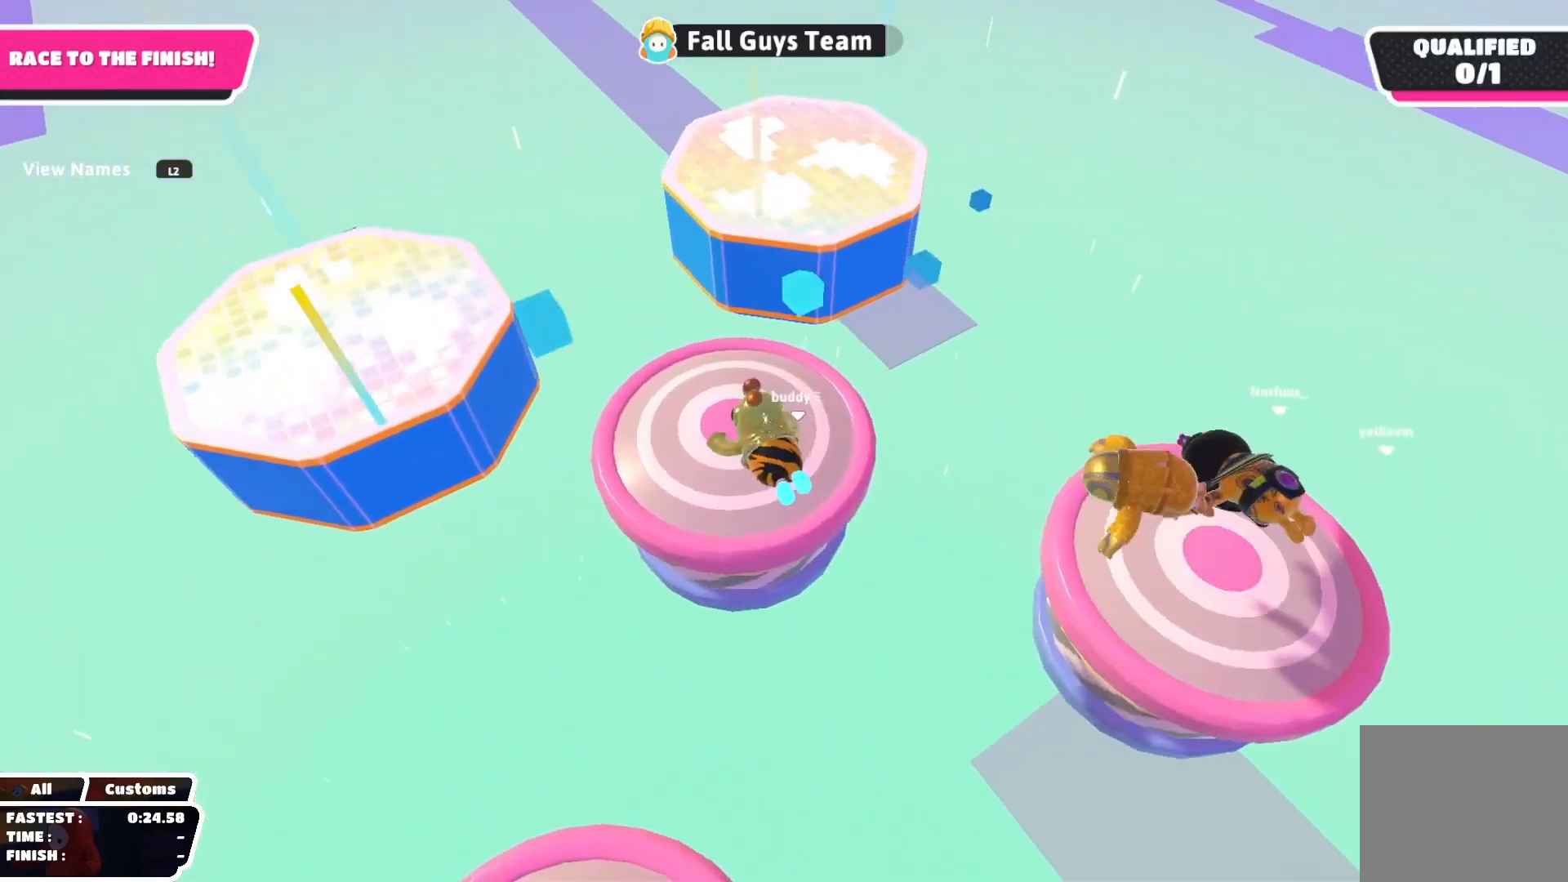
{"buttons": [], "left_stick": "left", "right_stick": "center", "events": [[67, "left_stick", "up-left"], [117, "right_stick", "down"], [217, "left_stick", "left"], [217, "right_stick", "center"]]}
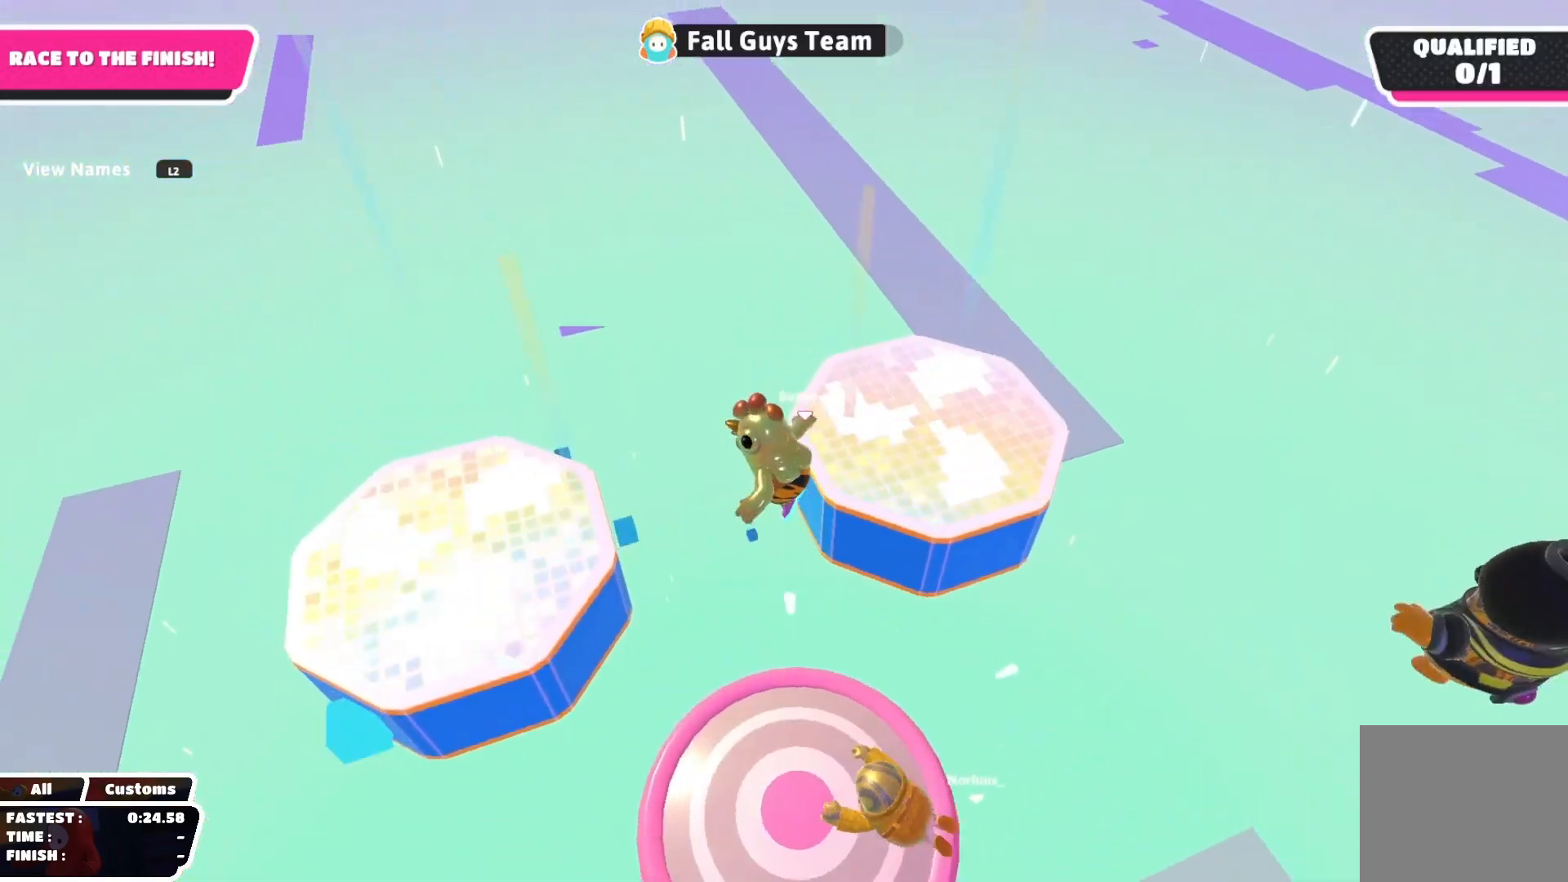
{"buttons": [], "left_stick": "left", "right_stick": "center", "events": []}
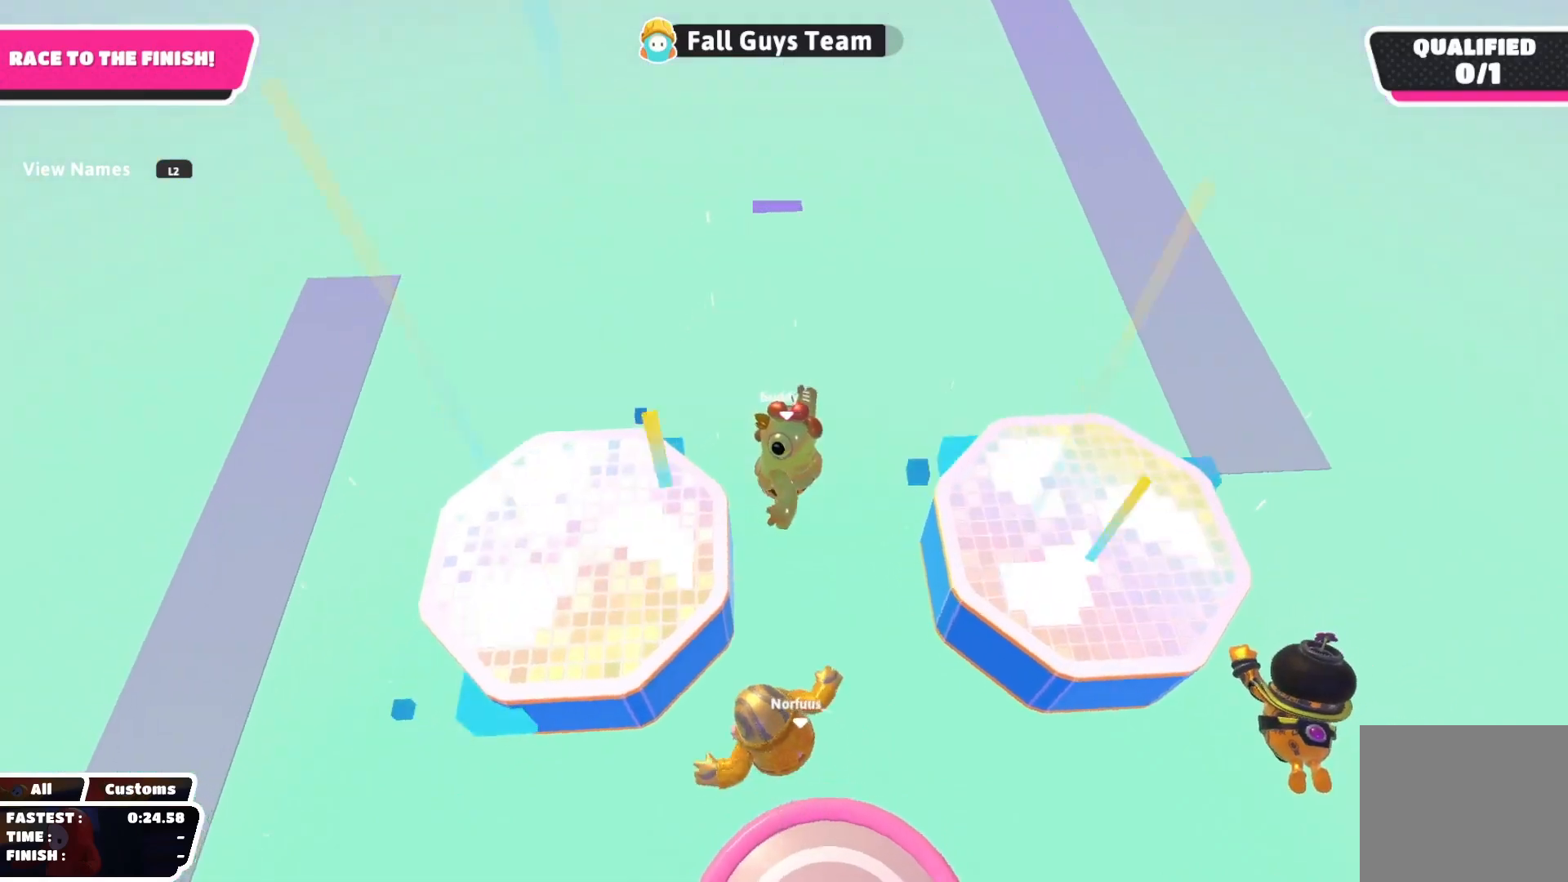
{"buttons": [], "left_stick": "center", "right_stick": "center", "events": [[17, "left_stick", "up-left"], [233, "left_stick", "up"], [350, "CROSS", "down"], [433, "CROSS", "up"], [433, "left_stick", "center"]]}
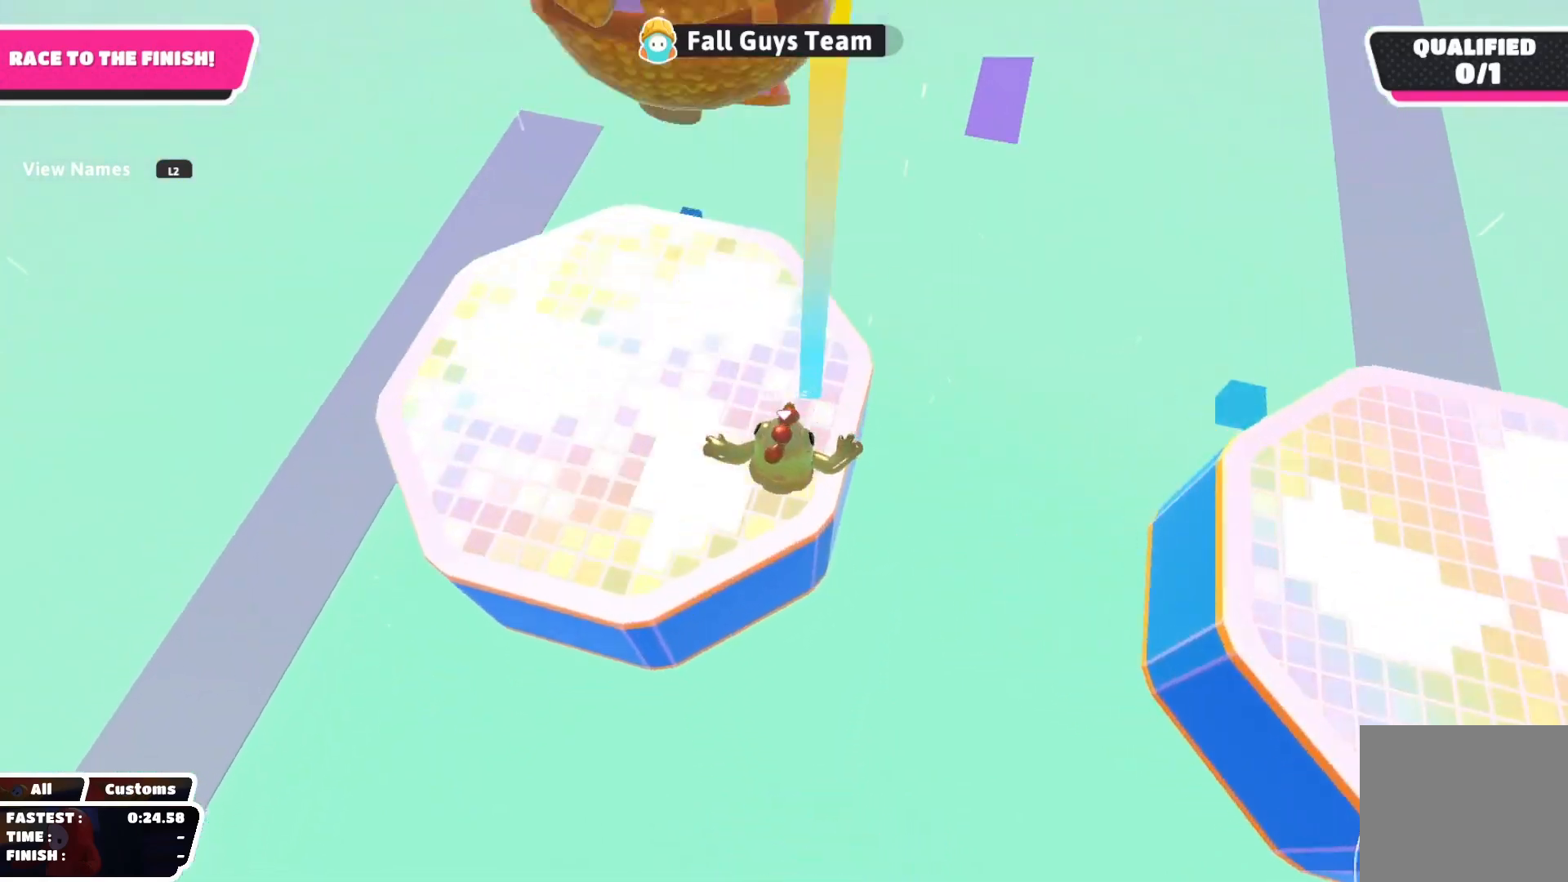
{"buttons": [], "left_stick": "center", "right_stick": "up-right", "events": [[33, "CROSS", "down"], [33, "left_stick", "down"], [117, "CROSS", "up"], [217, "left_stick", "left"], [300, "left_stick", "down"], [450, "left_stick", "center"], [450, "right_stick", "up-right"]]}
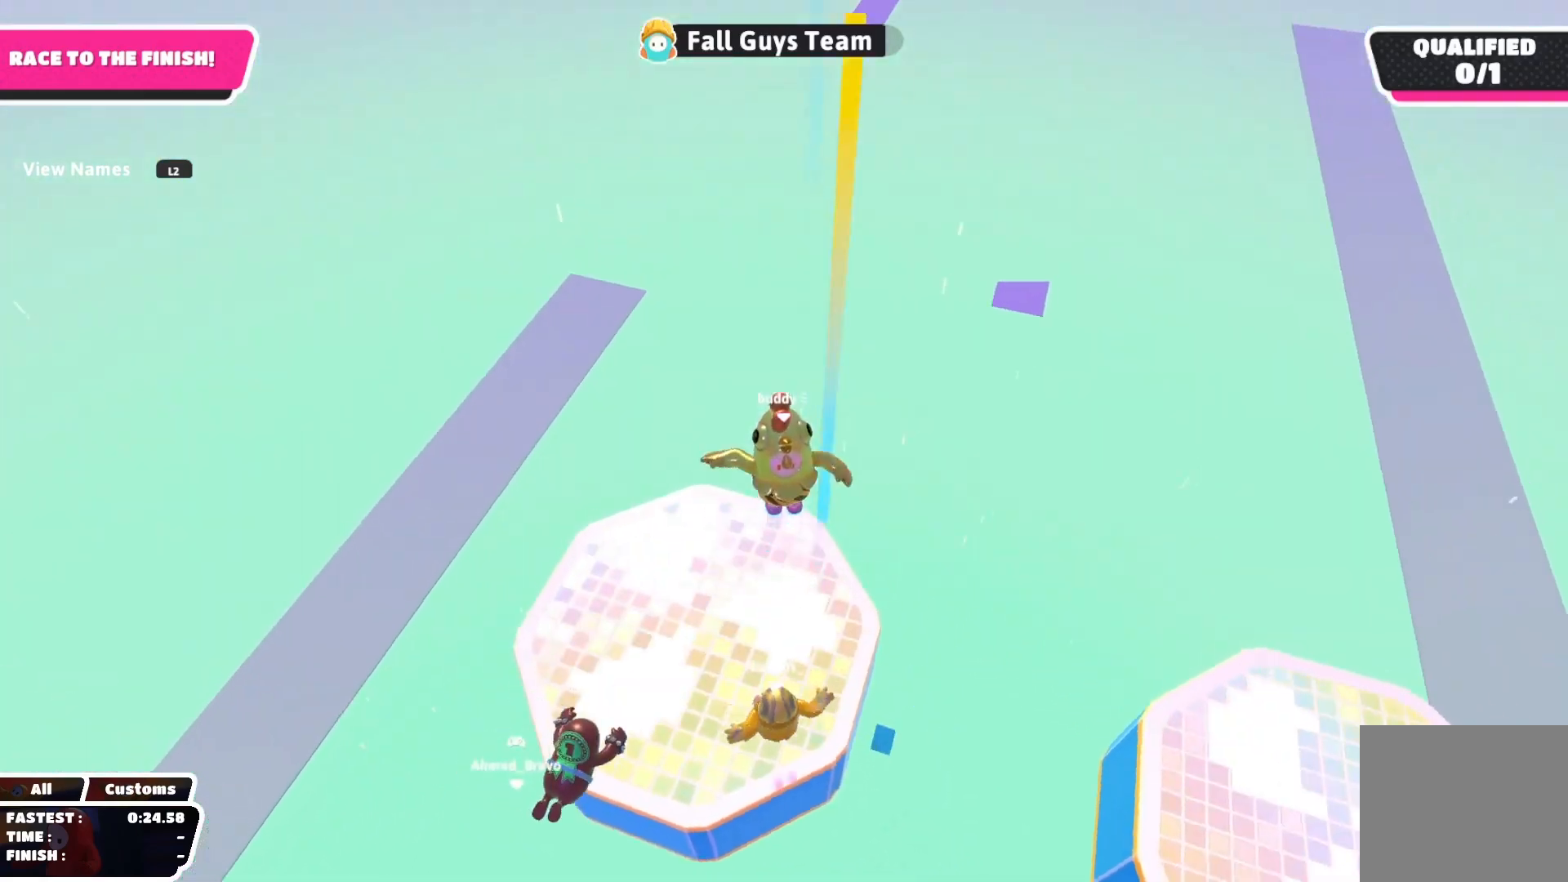
{"buttons": [], "left_stick": "center", "right_stick": "center", "events": [[183, "right_stick", "center"]]}
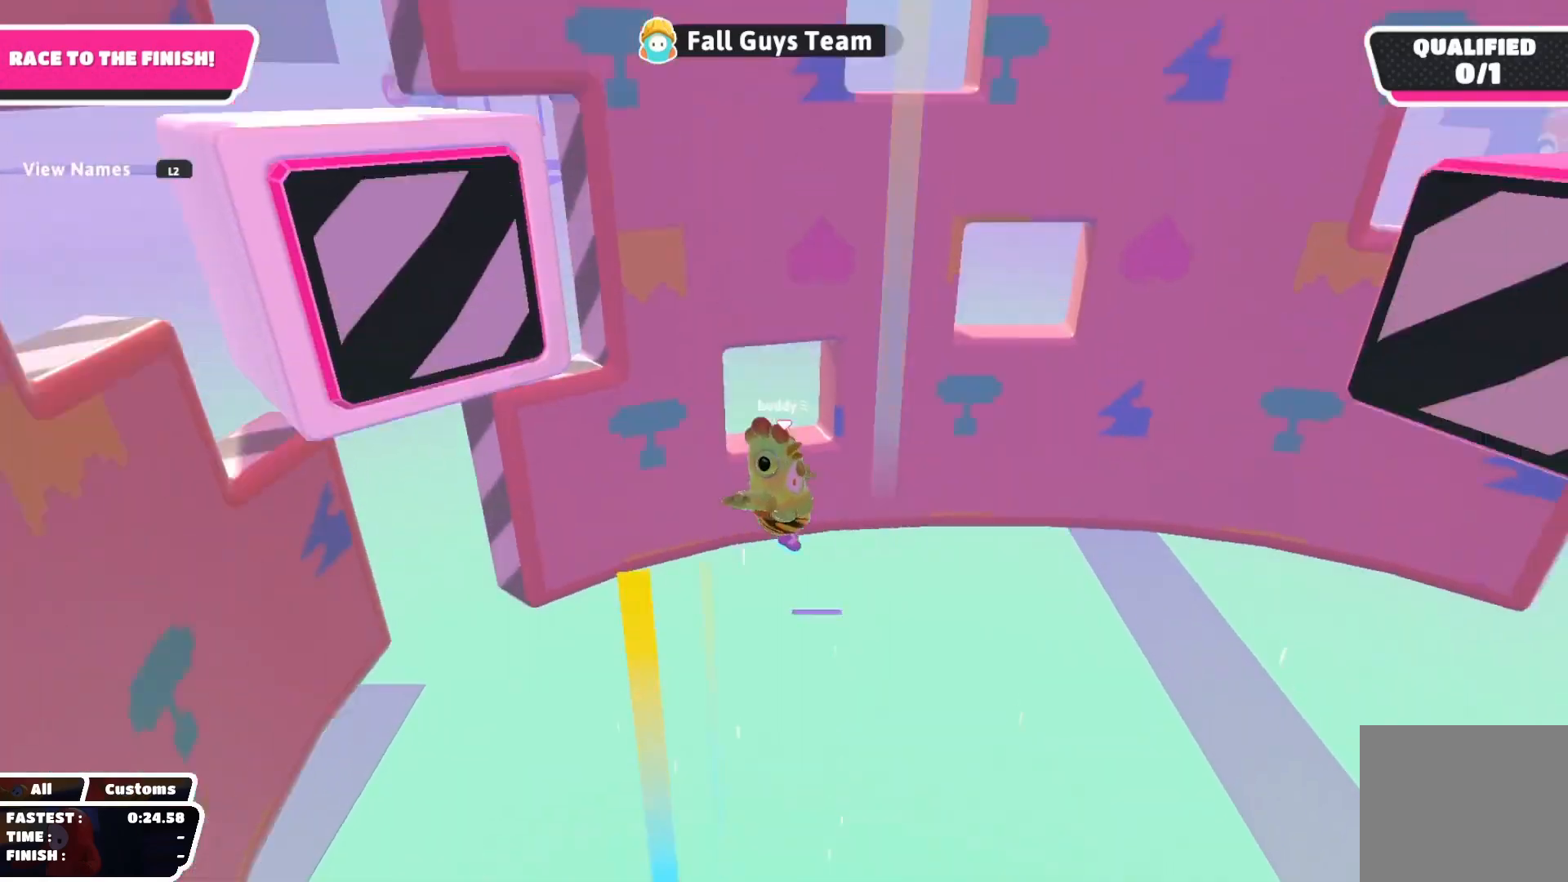
{"buttons": [], "left_stick": "center", "right_stick": "center", "events": []}
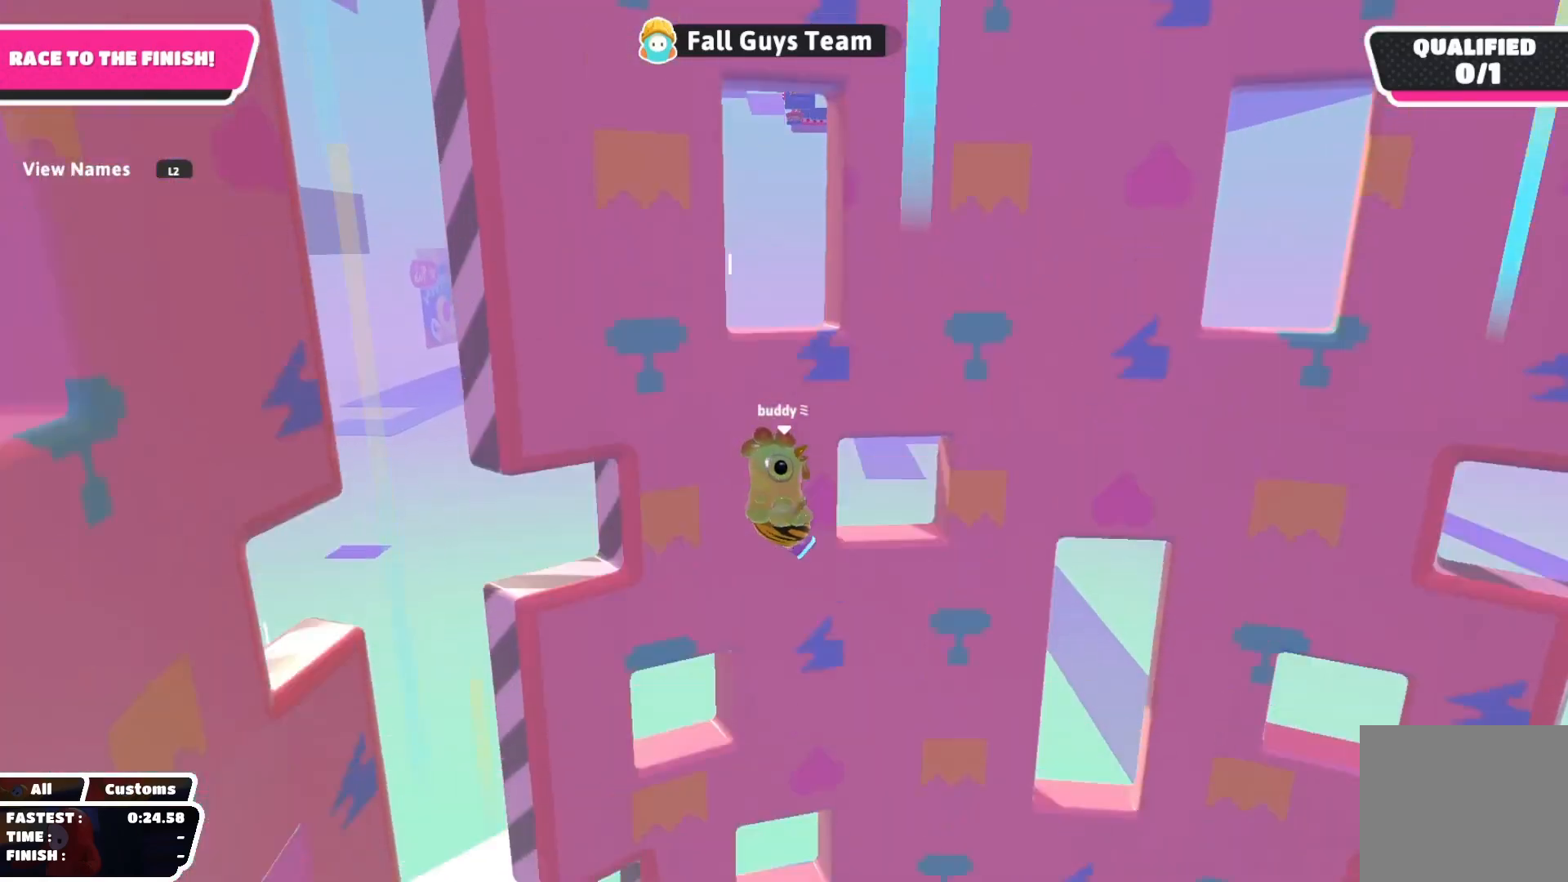
{"buttons": [], "left_stick": "up", "right_stick": "center", "events": [[50, "left_stick", "up"]]}
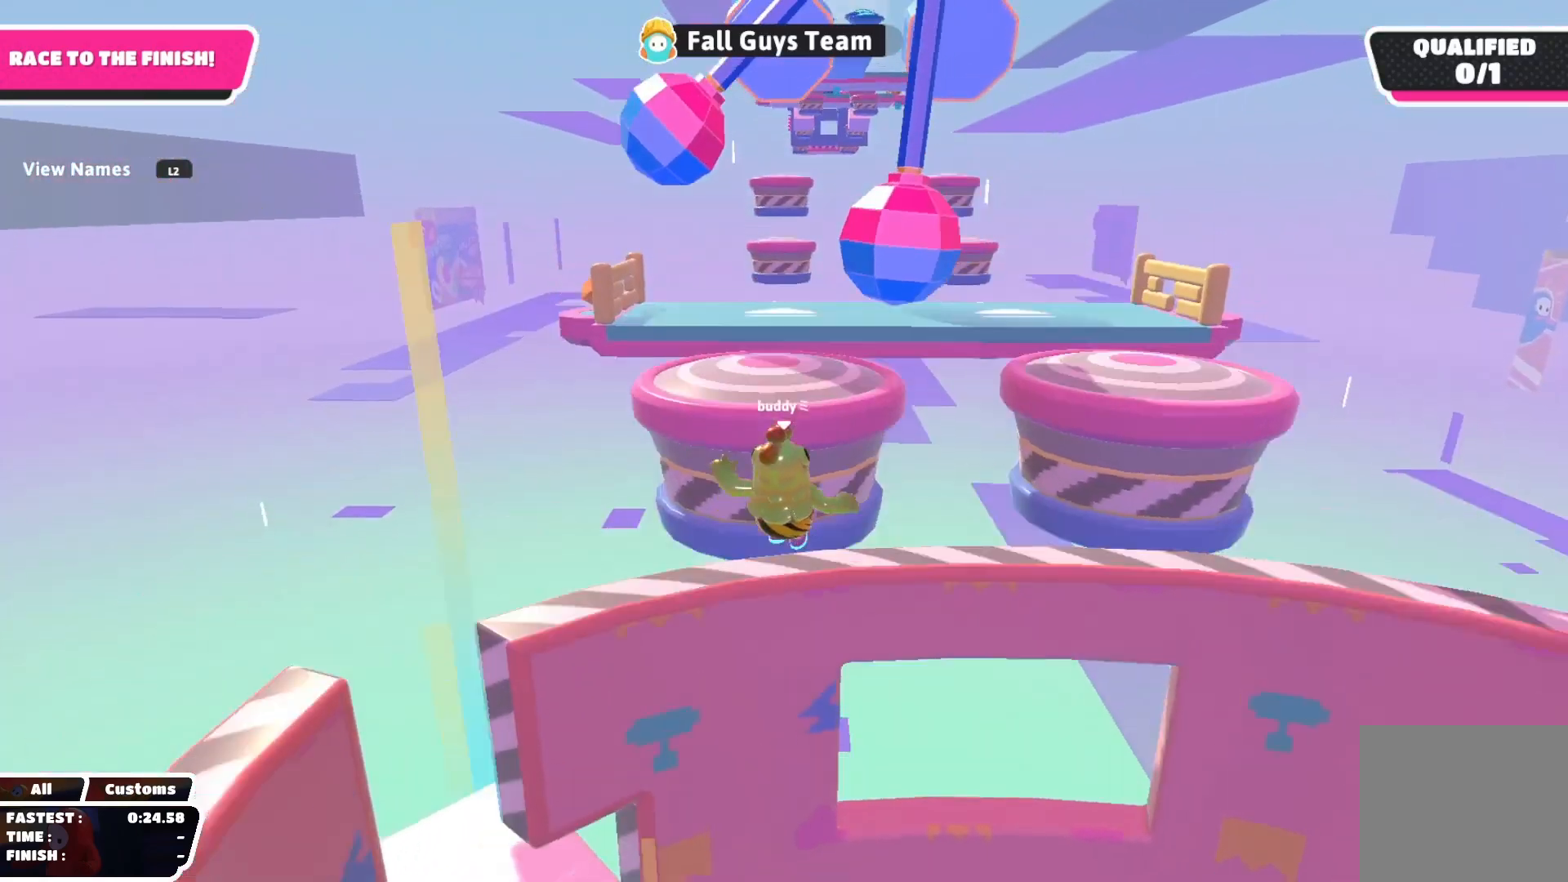
{"buttons": ["SQUARE"], "left_stick": "up", "right_stick": "center", "events": [[100, "right_stick", "down"], [317, "right_stick", "center"], [483, "SQUARE", "down"]]}
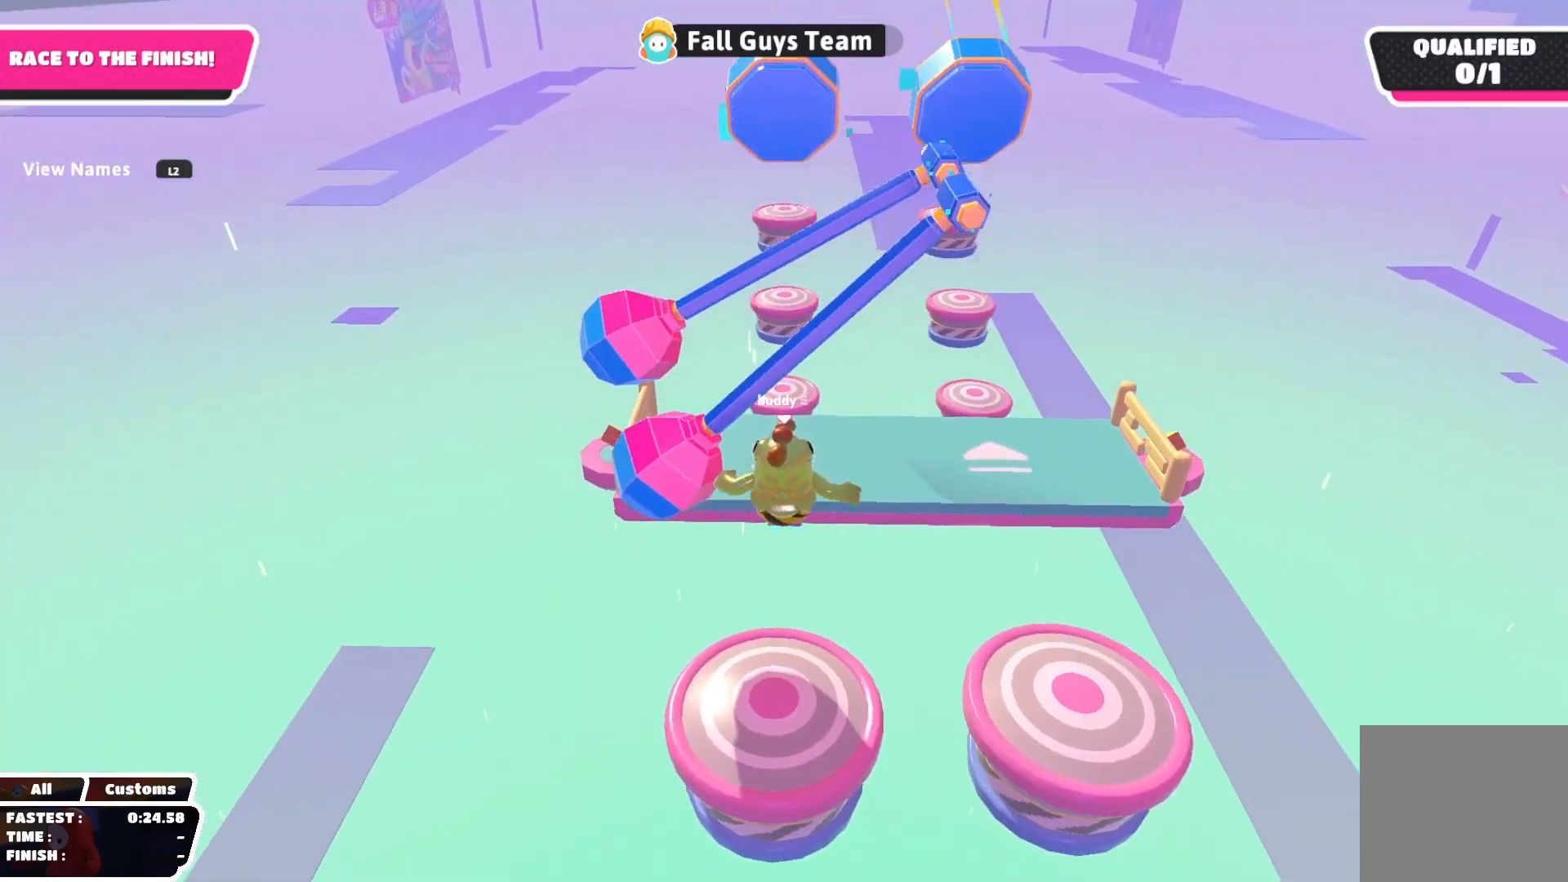
{"buttons": [], "left_stick": "down-right", "right_stick": "down", "events": [[83, "left_stick", "down-left"], [100, "SQUARE", "up"], [217, "left_stick", "down"], [333, "left_stick", "down-right"], [367, "right_stick", "down"]]}
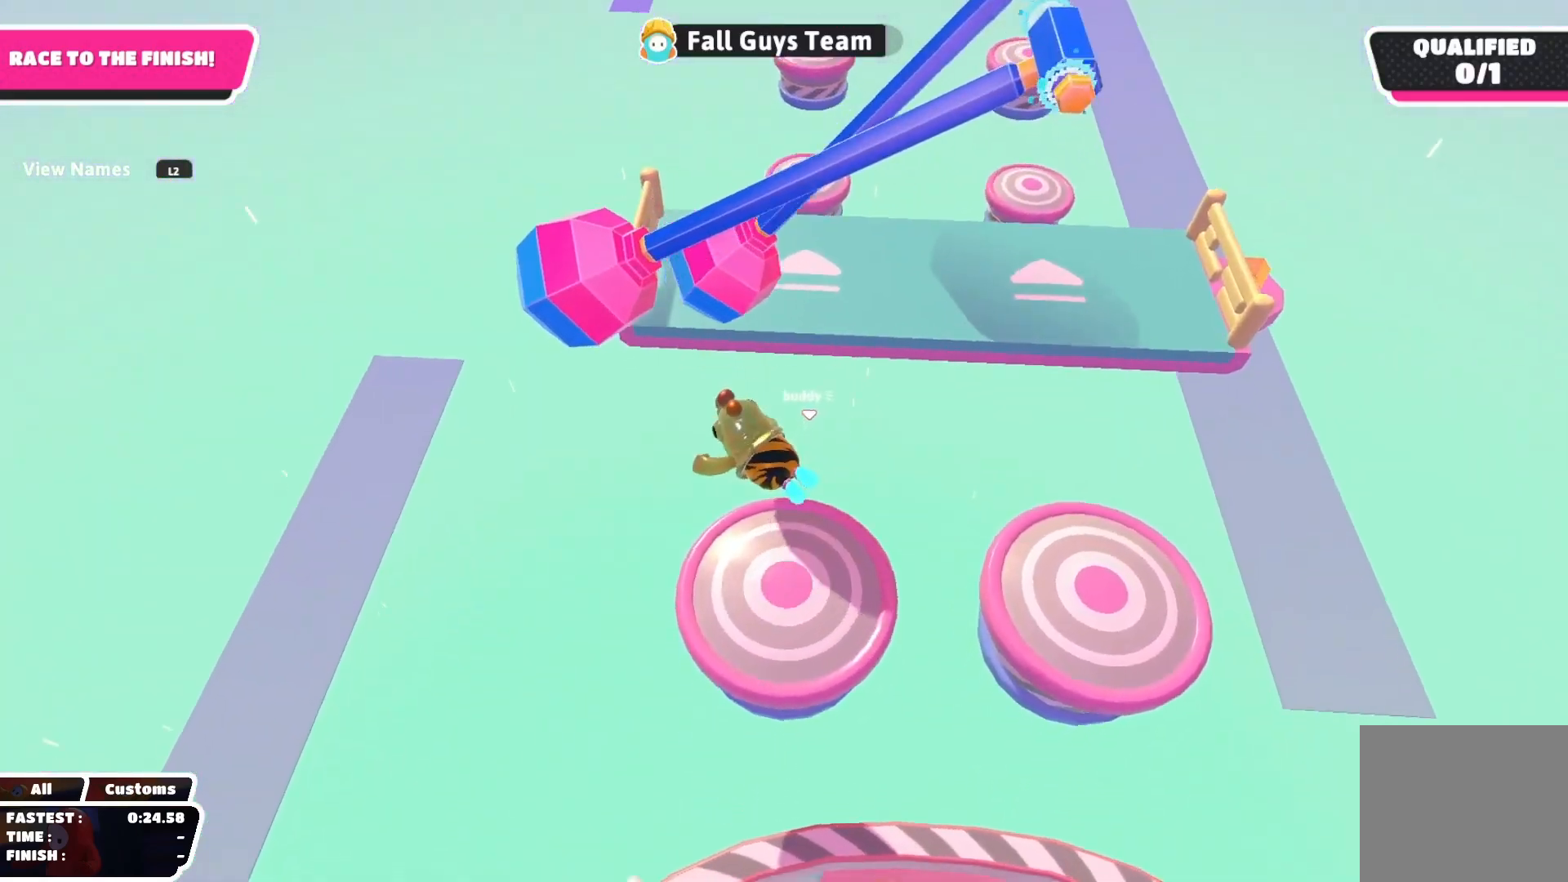
{"buttons": [], "left_stick": "up-right", "right_stick": "center", "events": [[117, "left_stick", "up-right"], [200, "right_stick", "center"]]}
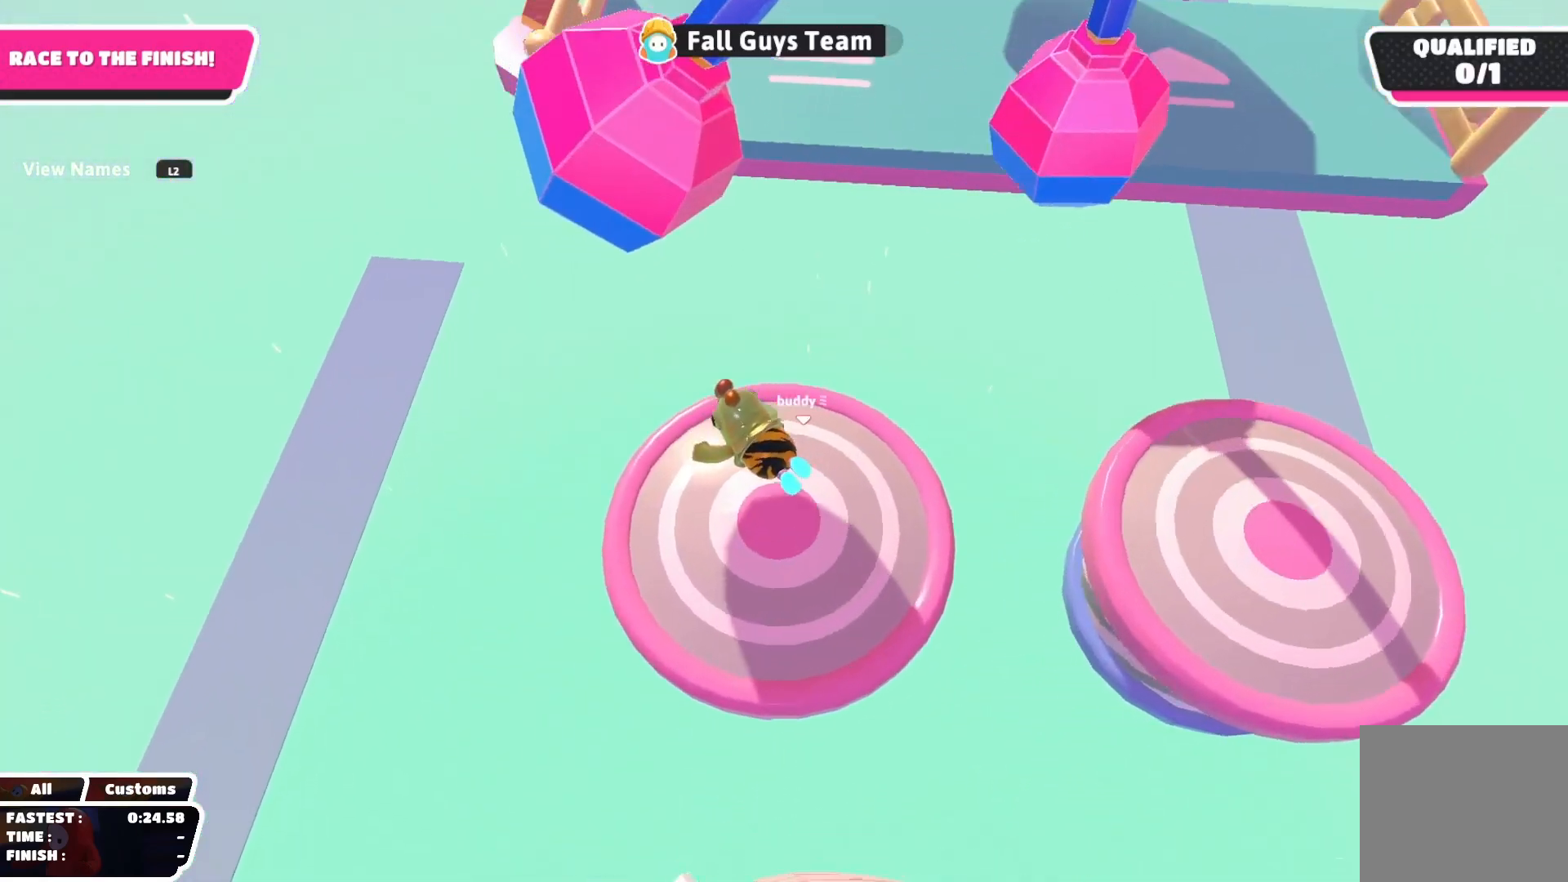
{"buttons": [], "left_stick": "up", "right_stick": "center", "events": [[17, "left_stick", "up"]]}
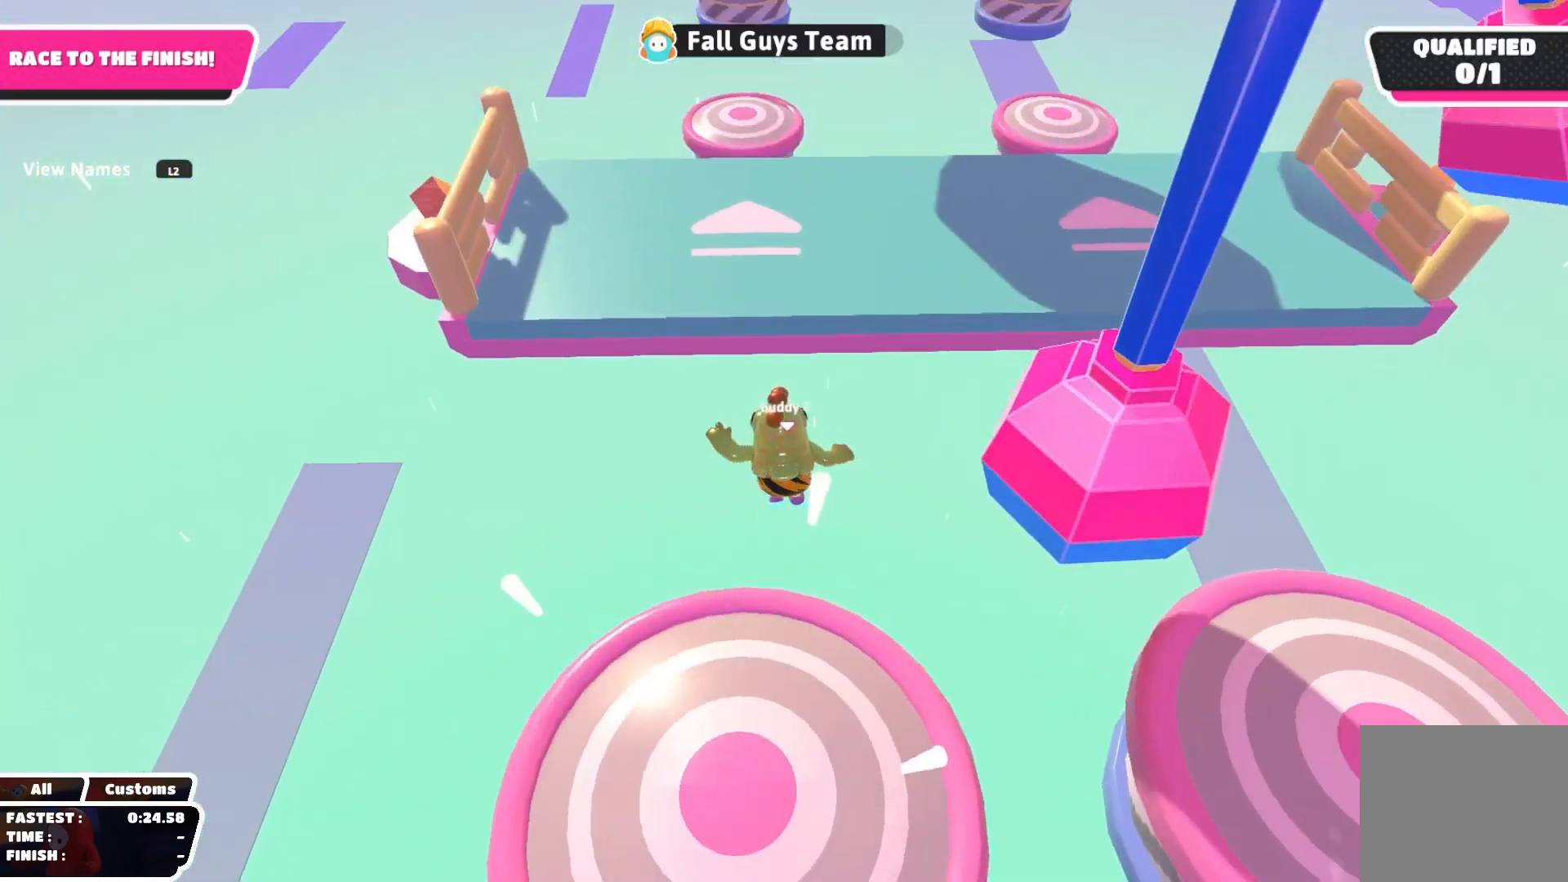
{"buttons": [], "left_stick": "up", "right_stick": "center", "events": []}
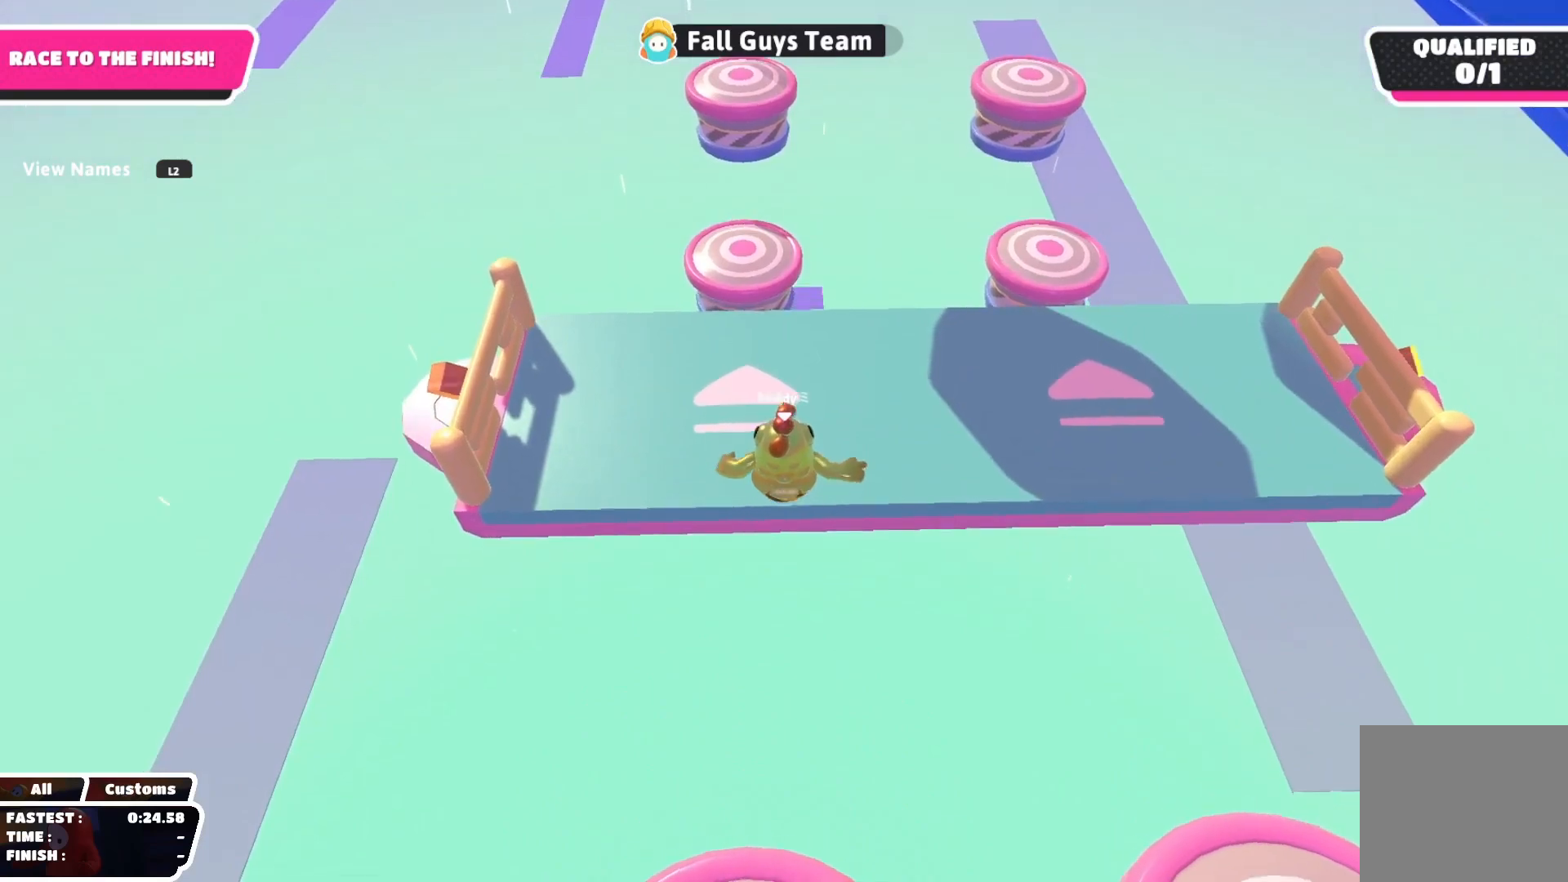
{"buttons": [], "left_stick": "down-right", "right_stick": "center", "events": [[17, "SQUARE", "down"], [117, "left_stick", "down-left"], [200, "SQUARE", "up"], [250, "left_stick", "down"], [367, "left_stick", "down-right"]]}
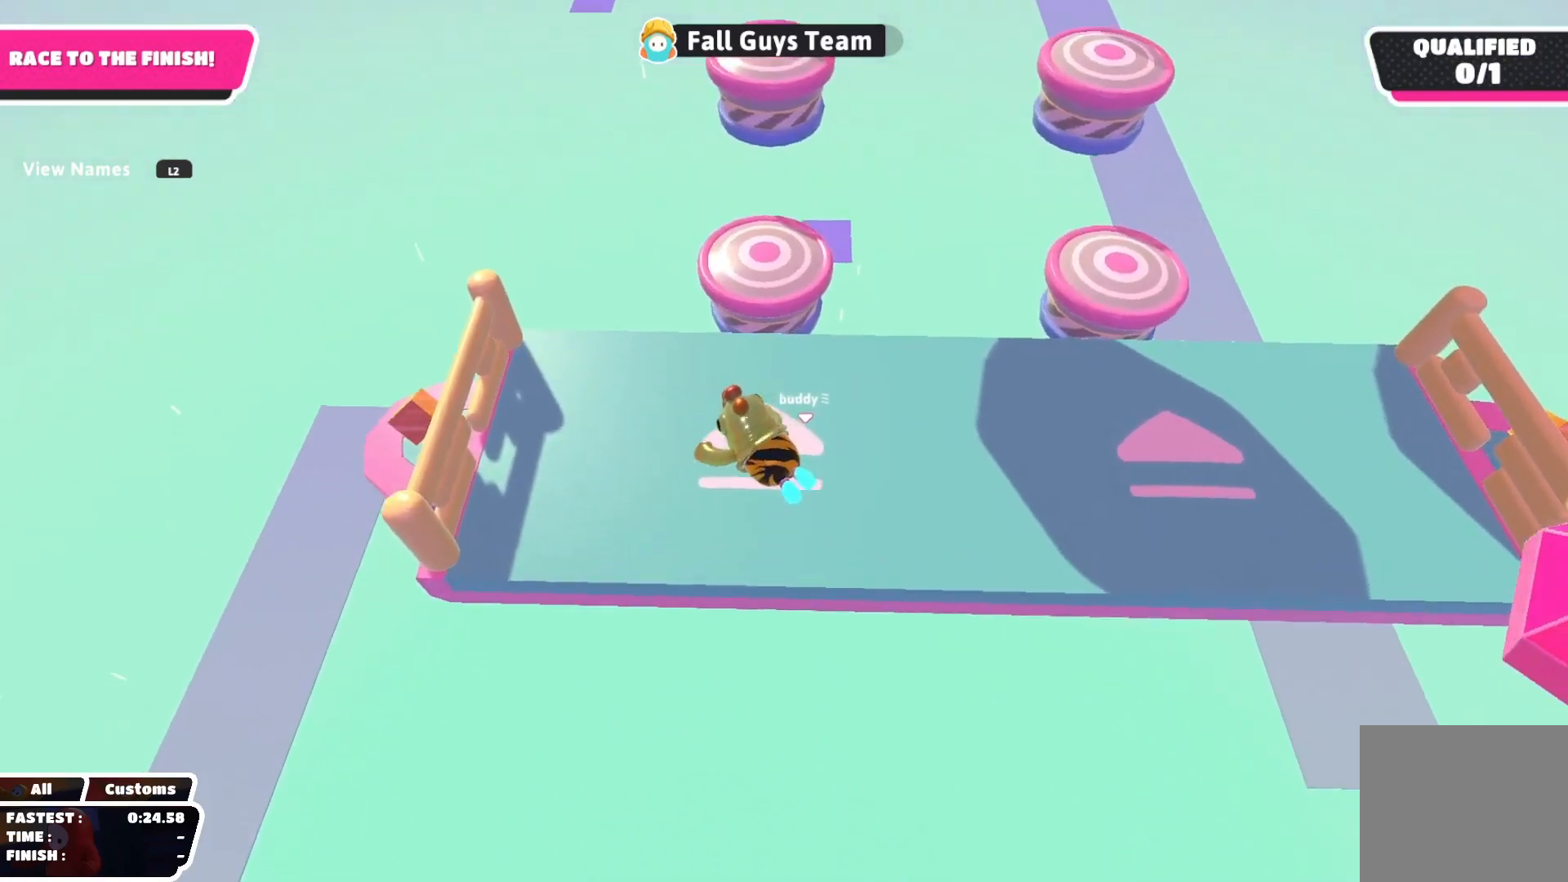
{"buttons": [], "left_stick": "up", "right_stick": "up-left", "events": [[67, "left_stick", "up-right"], [267, "left_stick", "up"], [267, "right_stick", "up"], [333, "right_stick", "up-left"]]}
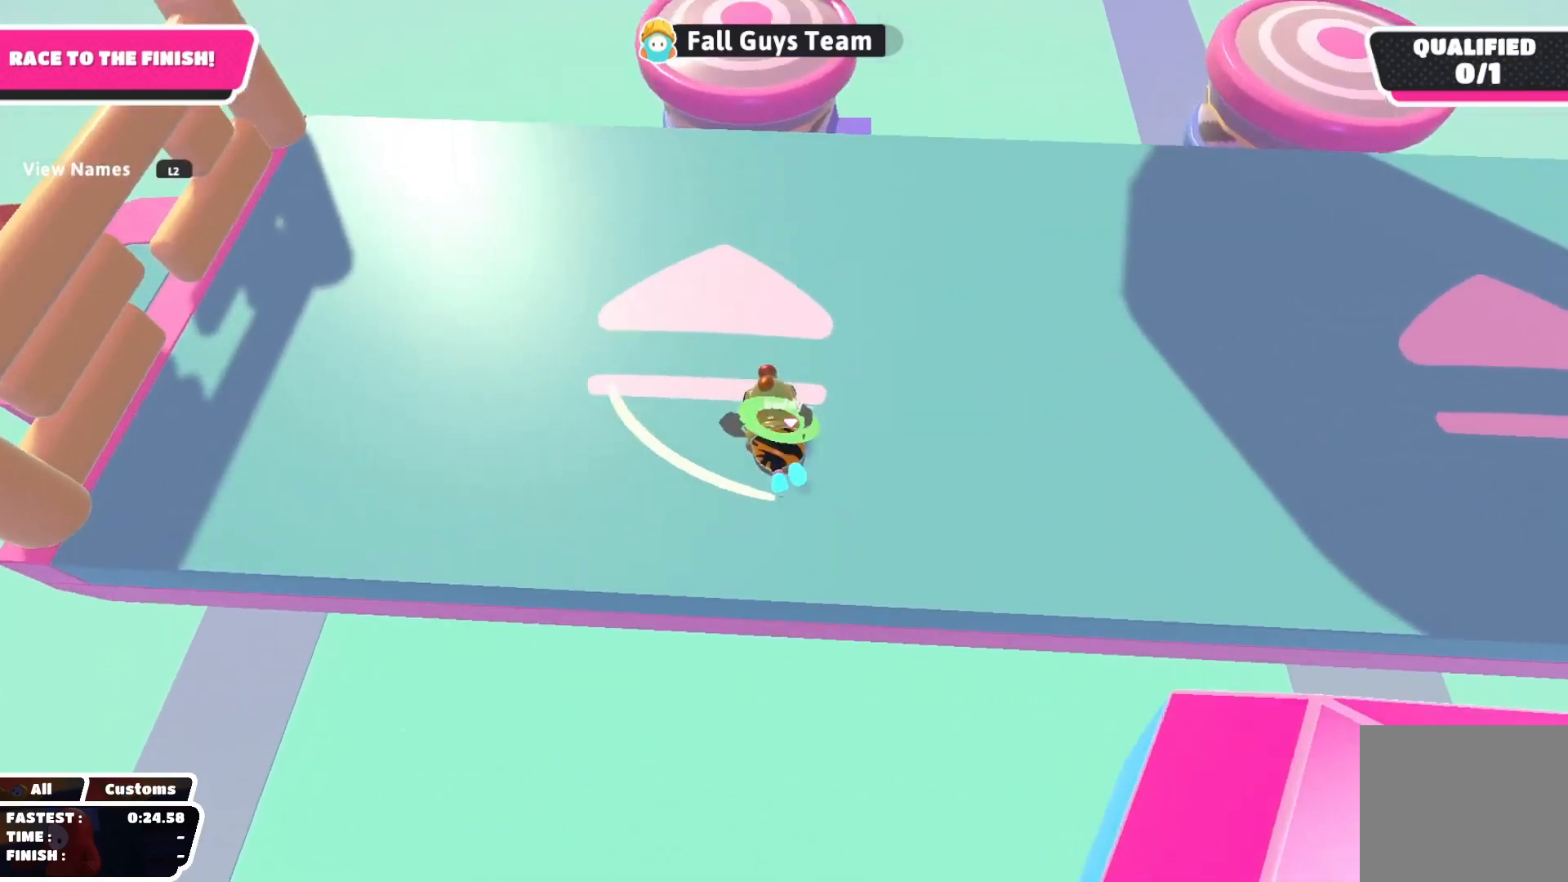
{"buttons": [], "left_stick": "up", "right_stick": "center", "events": [[117, "right_stick", "center"], [300, "CROSS", "down"], [450, "CROSS", "up"]]}
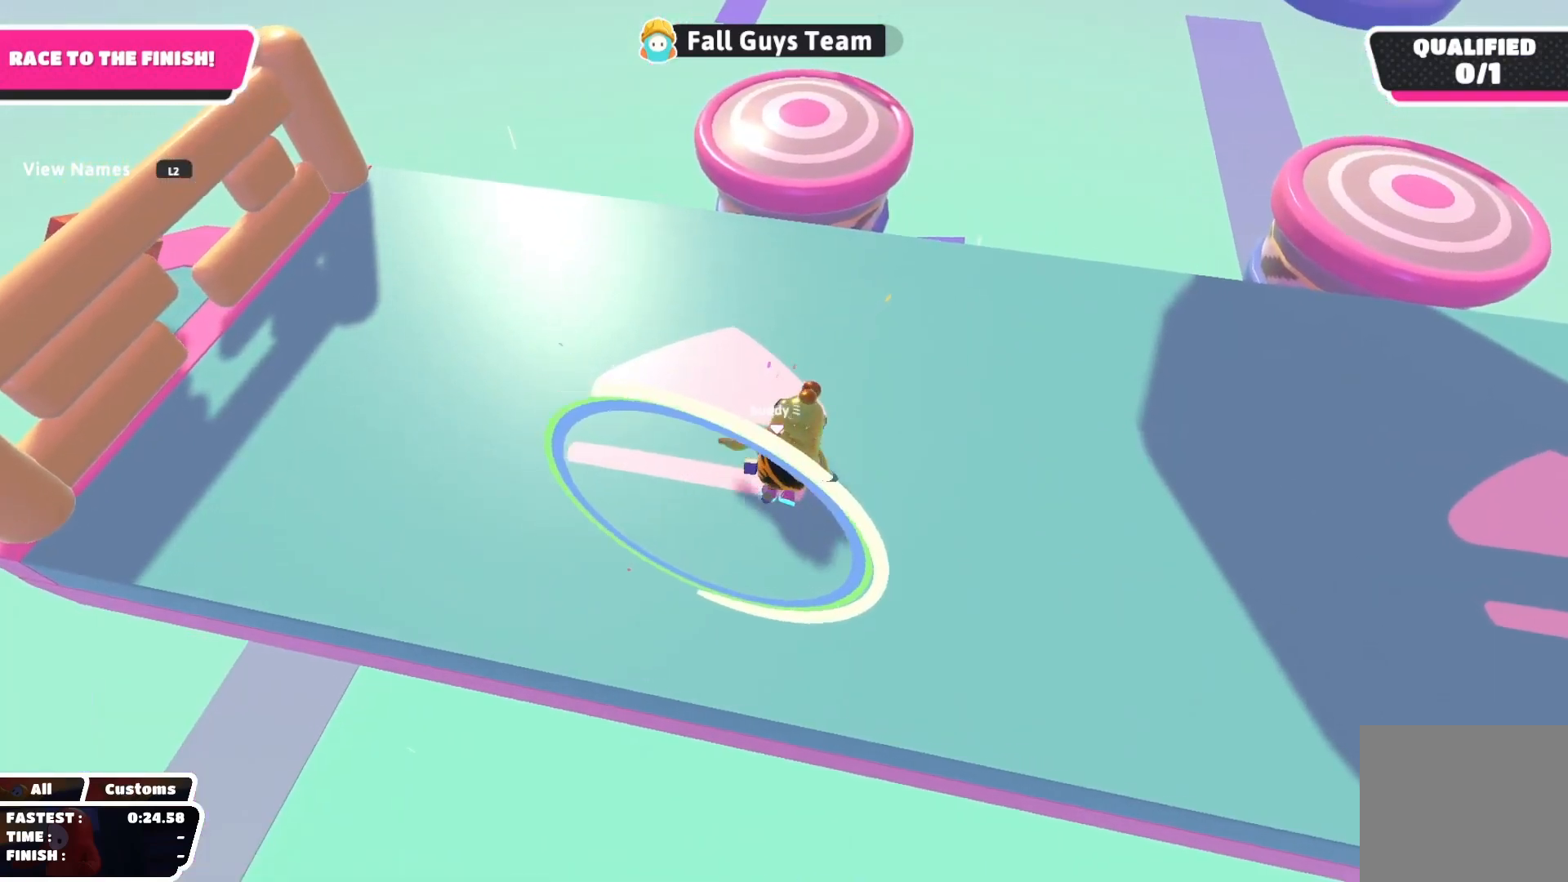
{"buttons": [], "left_stick": "up", "right_stick": "up-right", "events": [[33, "CROSS", "down"], [133, "CROSS", "up"], [400, "right_stick", "up-right"]]}
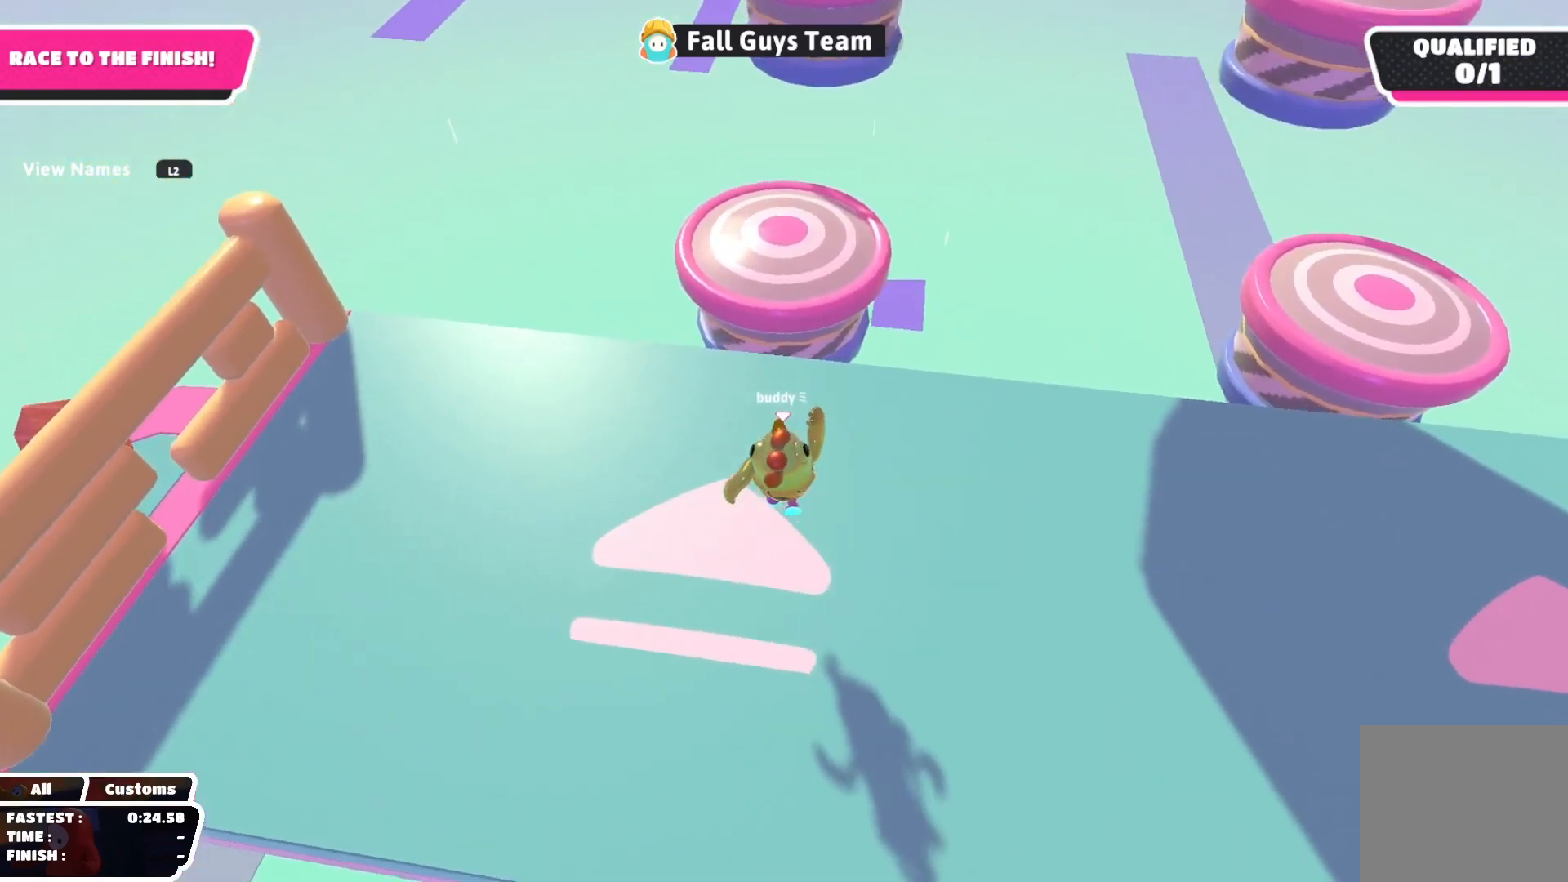
{"buttons": ["CROSS", "SQUARE"], "left_stick": "up", "right_stick": "center", "events": [[33, "right_stick", "up"], [167, "right_stick", "center"], [267, "CROSS", "down"], [367, "CROSS", "up"], [450, "CROSS", "down"], [450, "SQUARE", "down"]]}